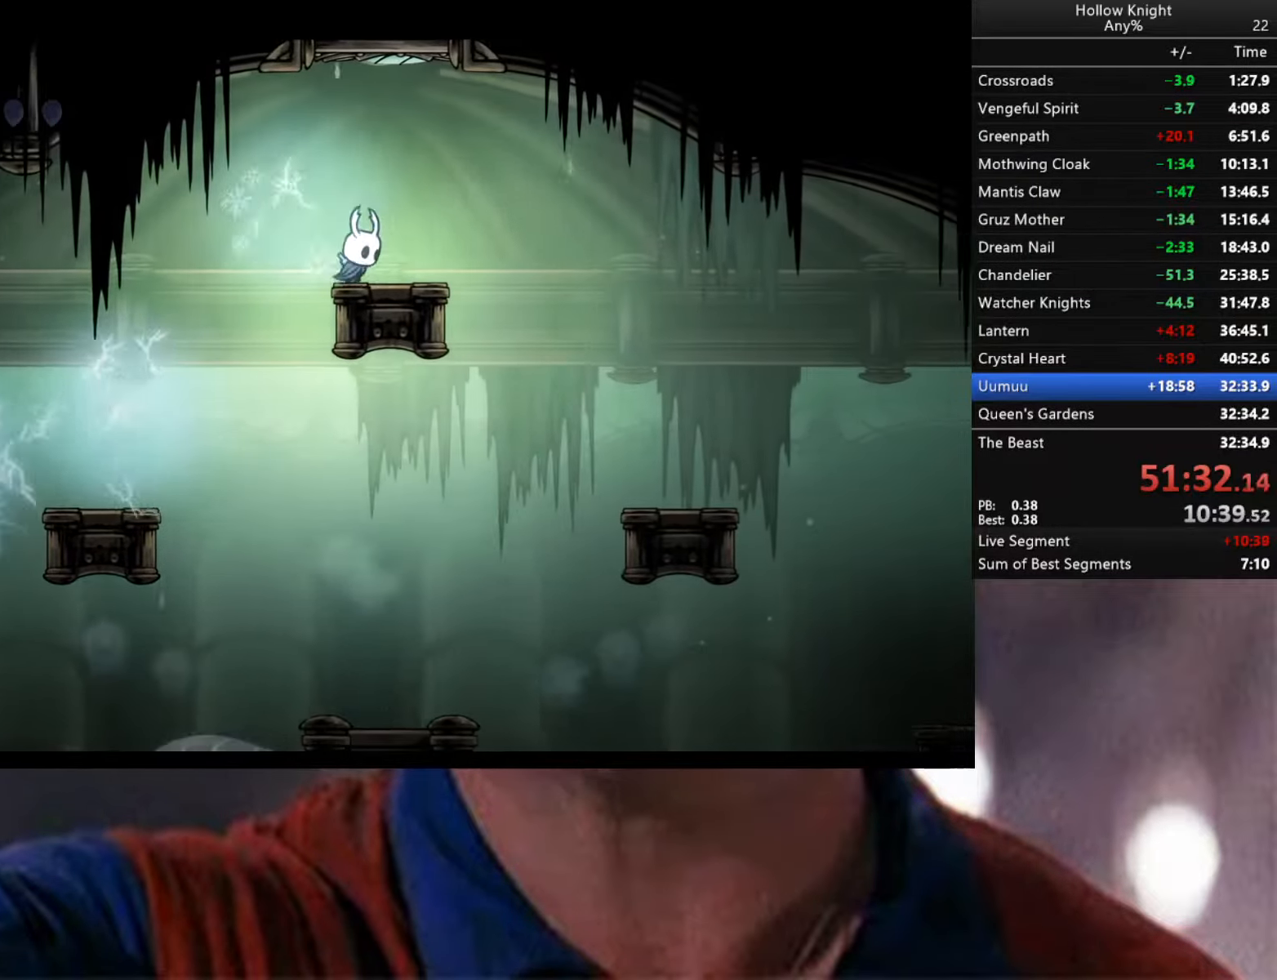
Gameplay with a controller (Xbox layout); each line is a JSON object with the inputs held at the frame after it. "events" lists button and stick changes between this image and that frame as [ms after this image, input, new state], when the widget could be followed in between.
{"buttons": [], "left_stick": "right", "right_stick": "center", "events": [[16, "R2", "down"], [150, "R2", "up"], [350, "left_stick", "center"], [483, "left_stick", "right"]]}
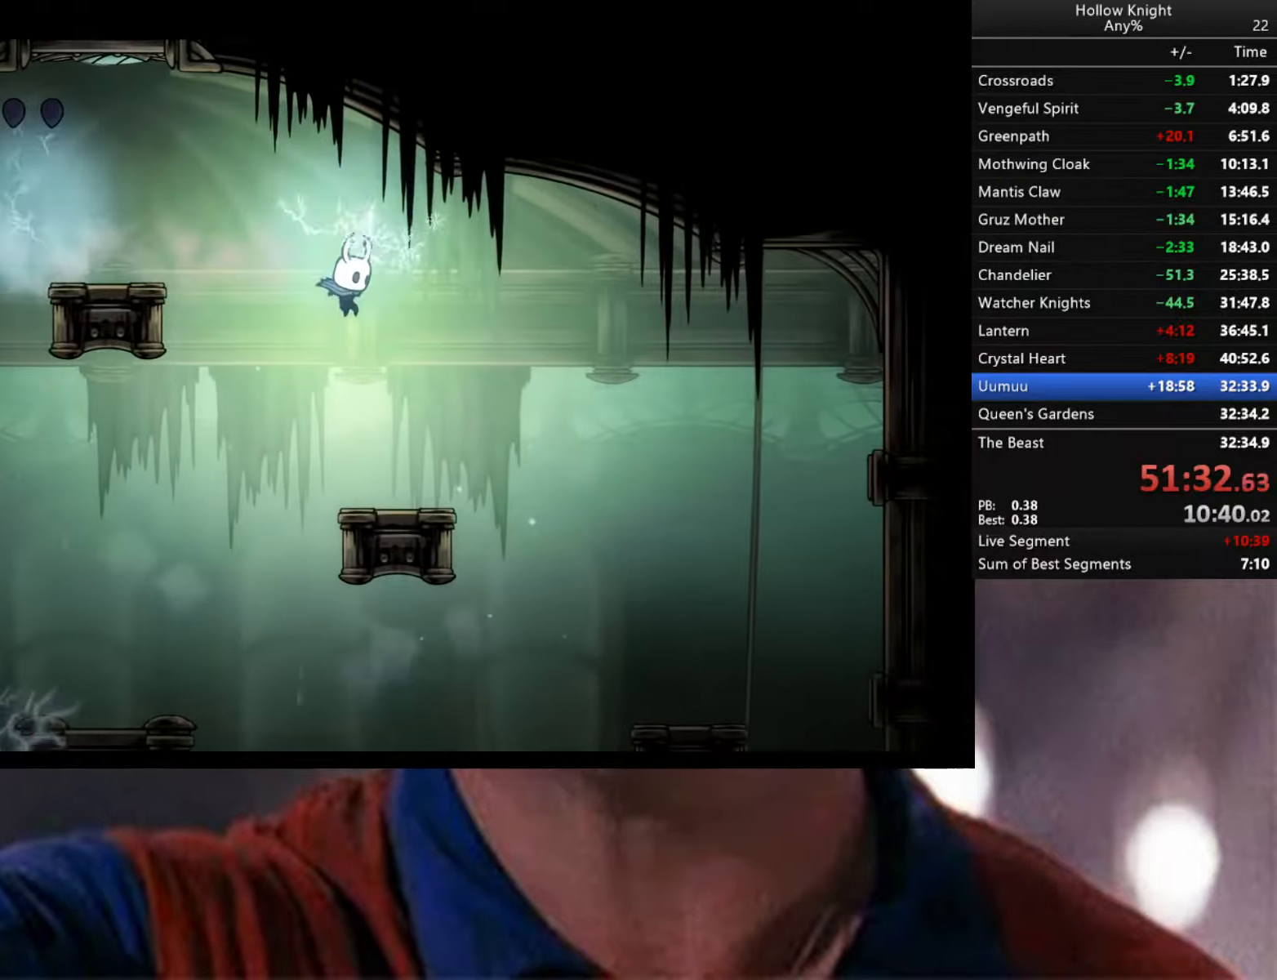
{"buttons": ["R2"], "left_stick": "right", "right_stick": "center", "events": [[250, "left_stick", "center"], [366, "R2", "down"], [400, "left_stick", "right"]]}
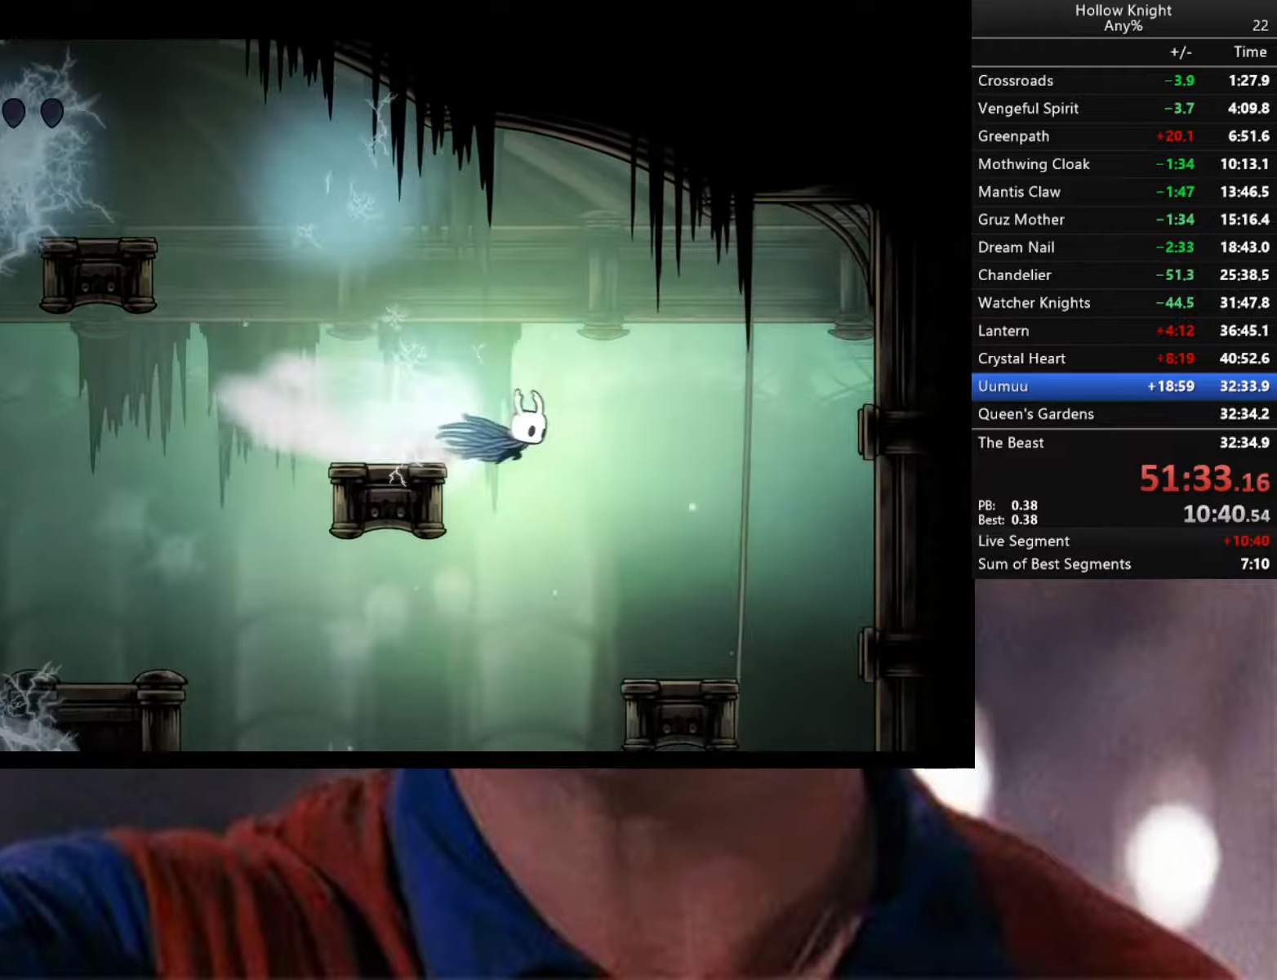
{"buttons": [], "left_stick": "right", "right_stick": "center", "events": [[133, "R2", "up"]]}
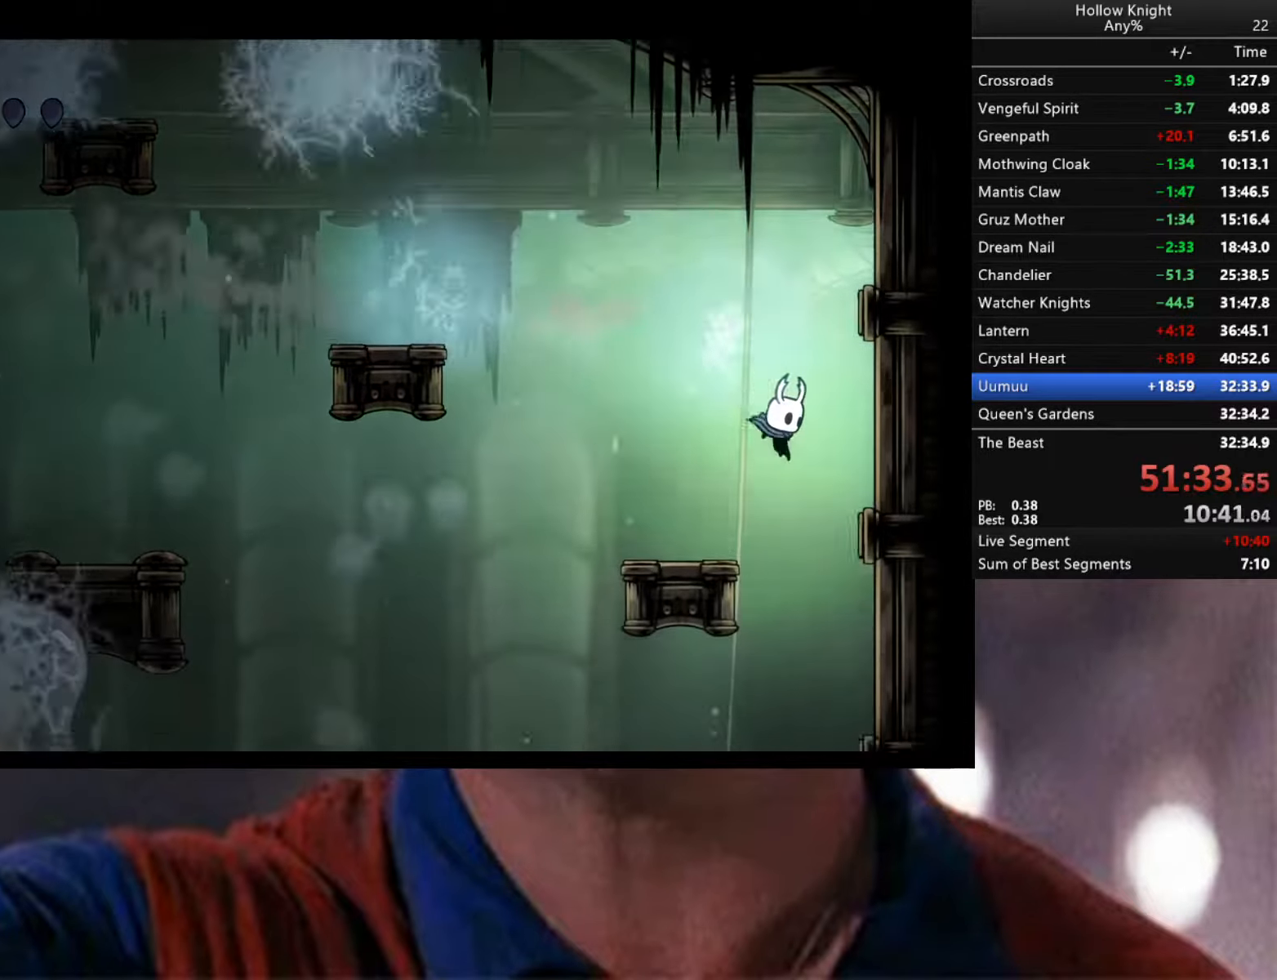
{"buttons": [], "left_stick": "right", "right_stick": "center", "events": []}
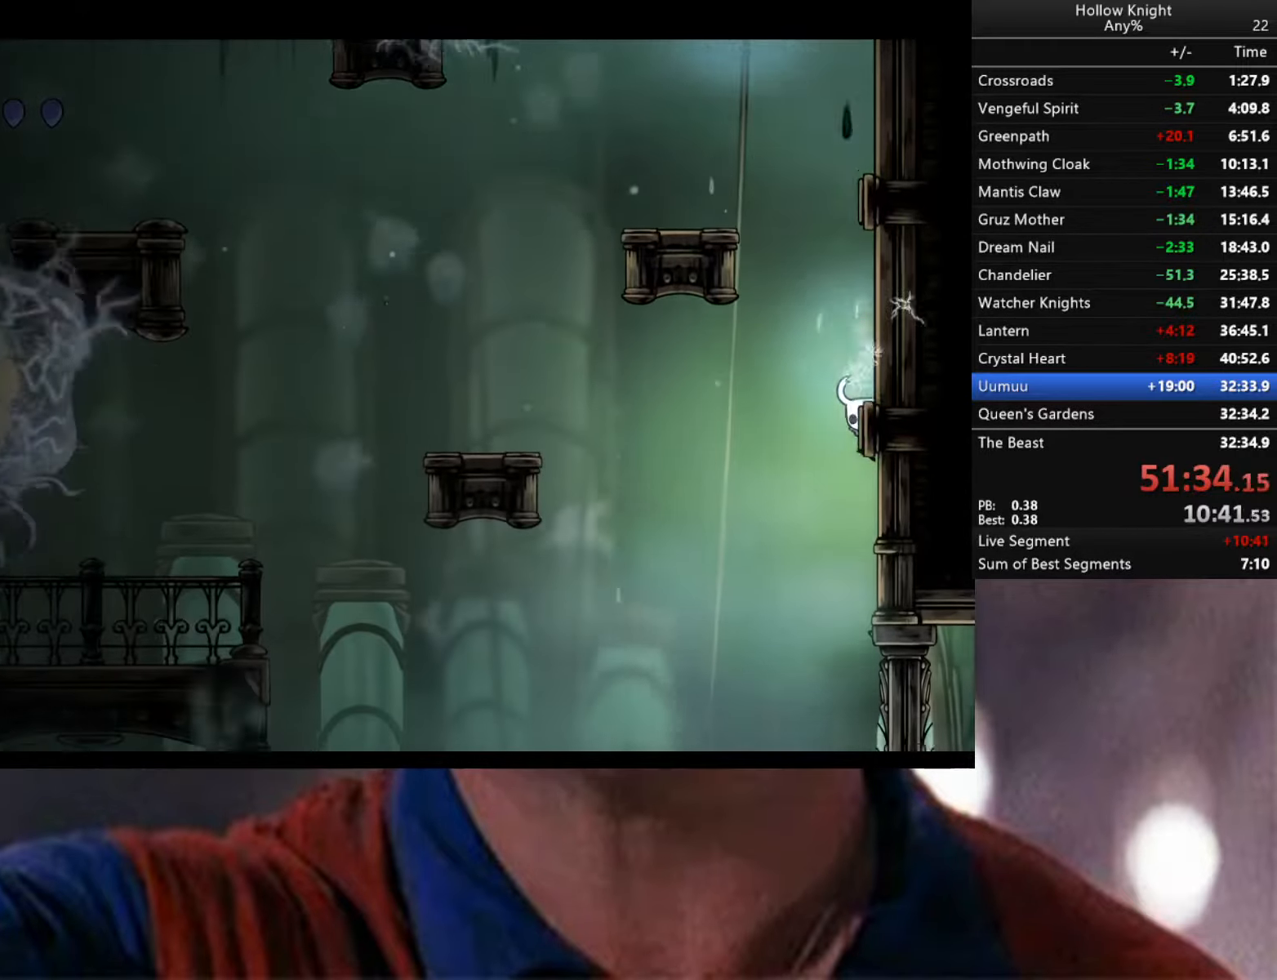
{"buttons": [], "left_stick": "right", "right_stick": "center", "events": []}
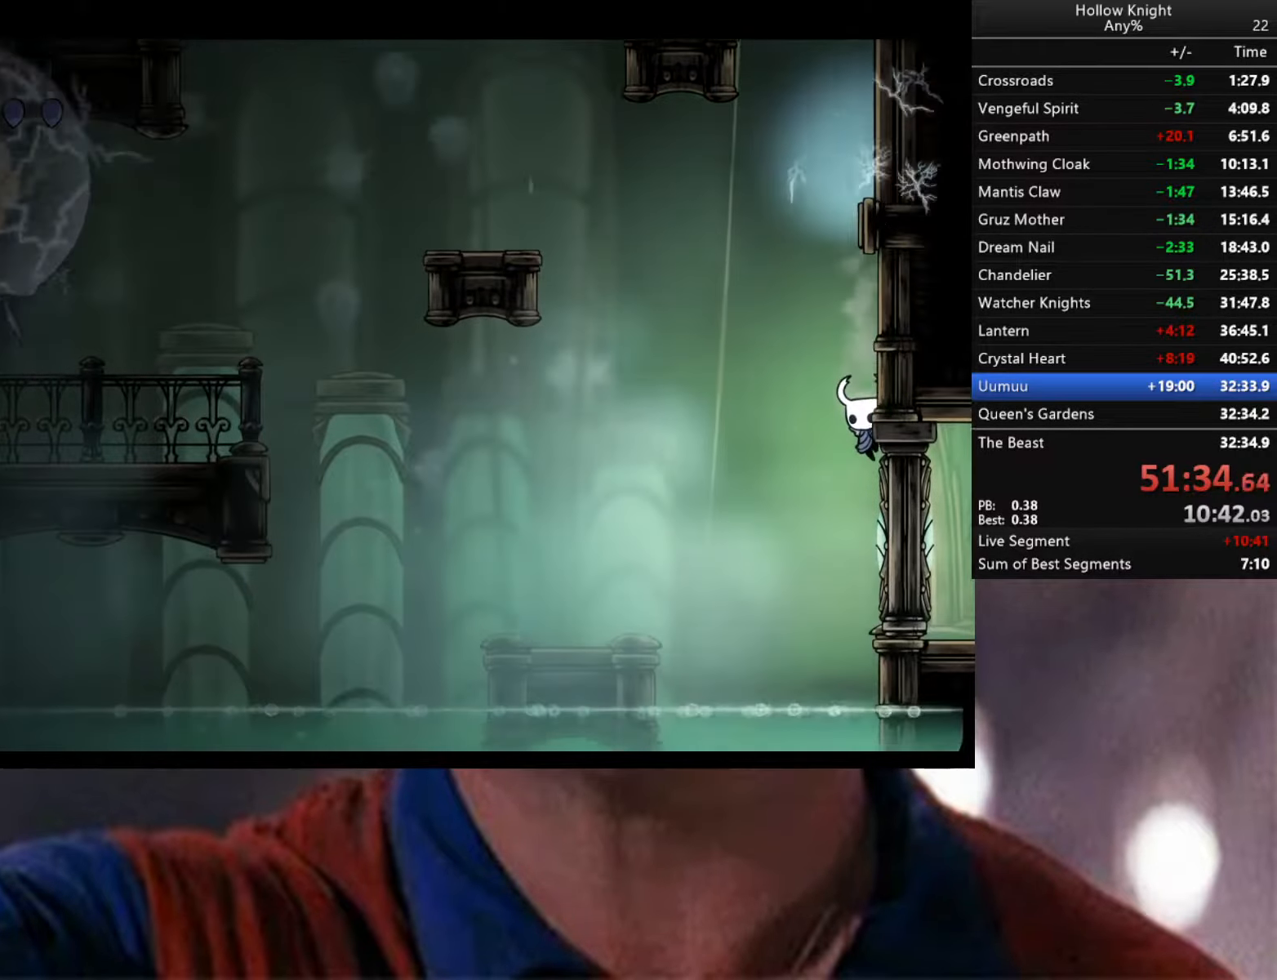
{"buttons": [], "left_stick": "left", "right_stick": "center", "events": [[100, "R2", "down"], [150, "left_stick", "center"], [200, "left_stick", "left"], [317, "R2", "up"]]}
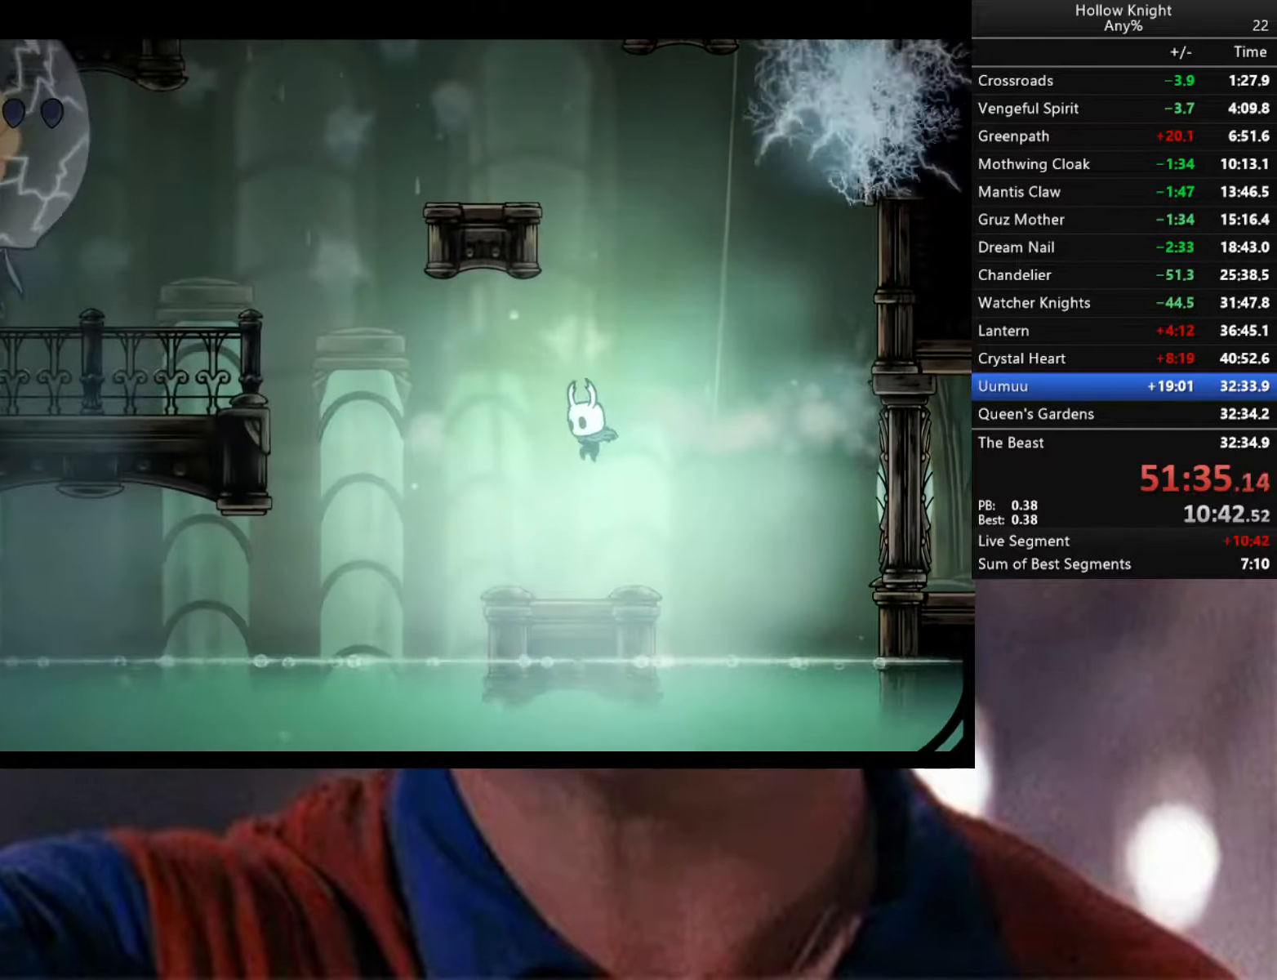
{"buttons": ["A"], "left_stick": "down-right", "right_stick": "center", "events": [[50, "left_stick", "center"], [183, "left_stick", "left"], [400, "left_stick", "down-right"], [450, "A", "down"]]}
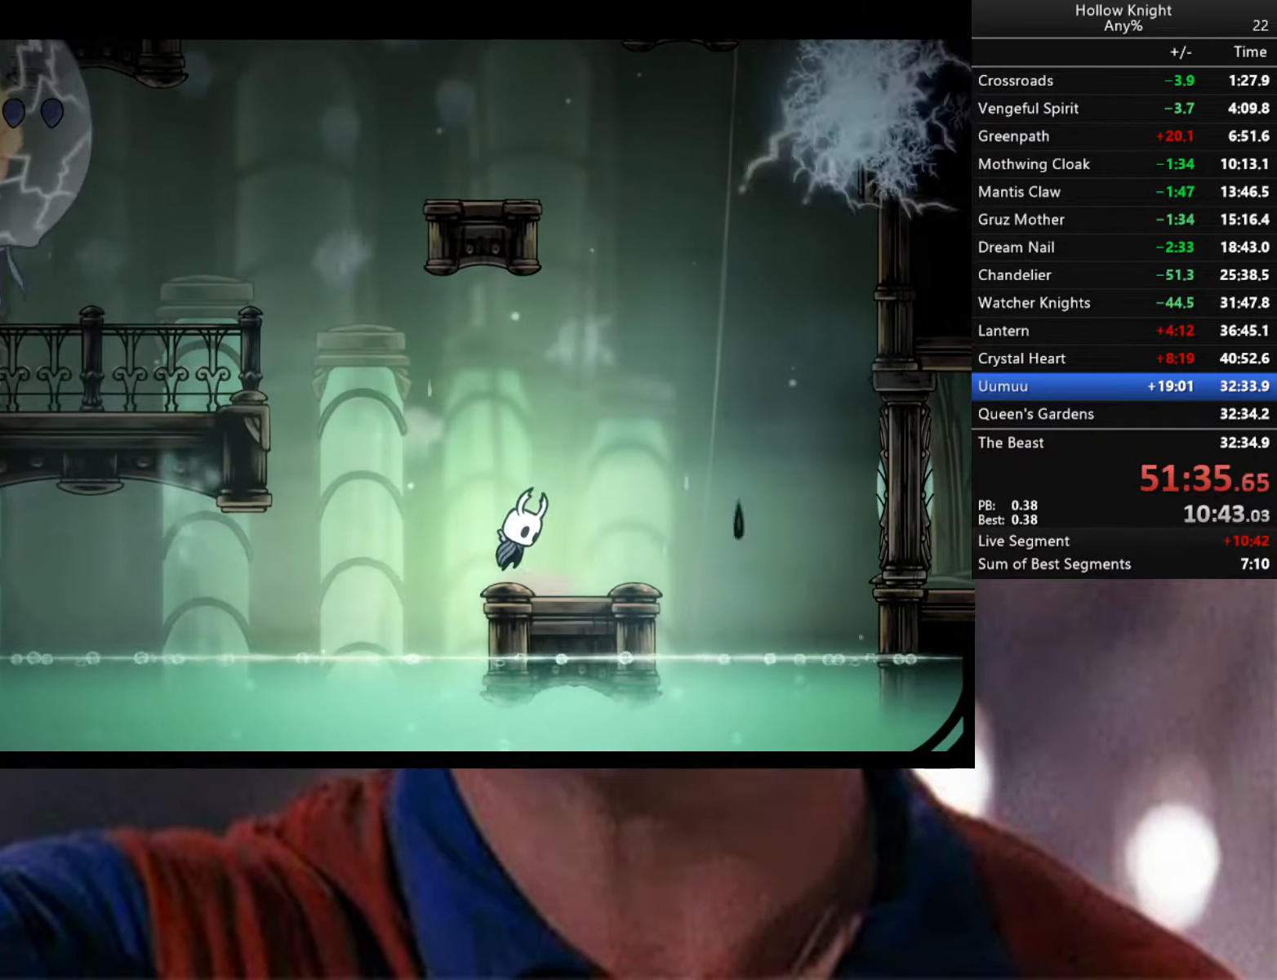
{"buttons": ["R2"], "left_stick": "down-right", "right_stick": "center", "events": [[267, "A", "up"], [317, "R2", "down"]]}
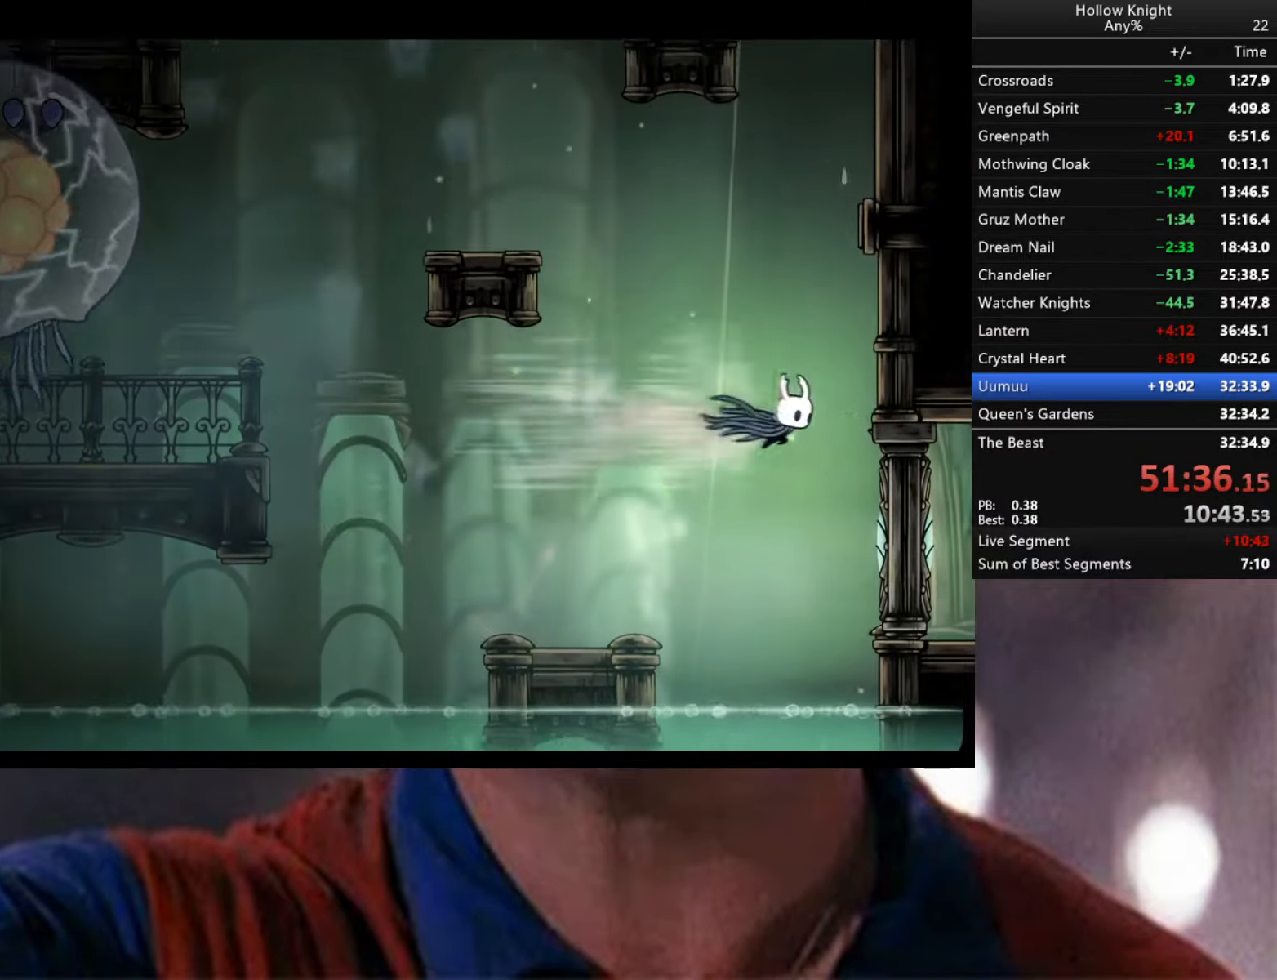
{"buttons": ["A"], "left_stick": "down-right", "right_stick": "center", "events": [[200, "R2", "up"], [250, "A", "down"]]}
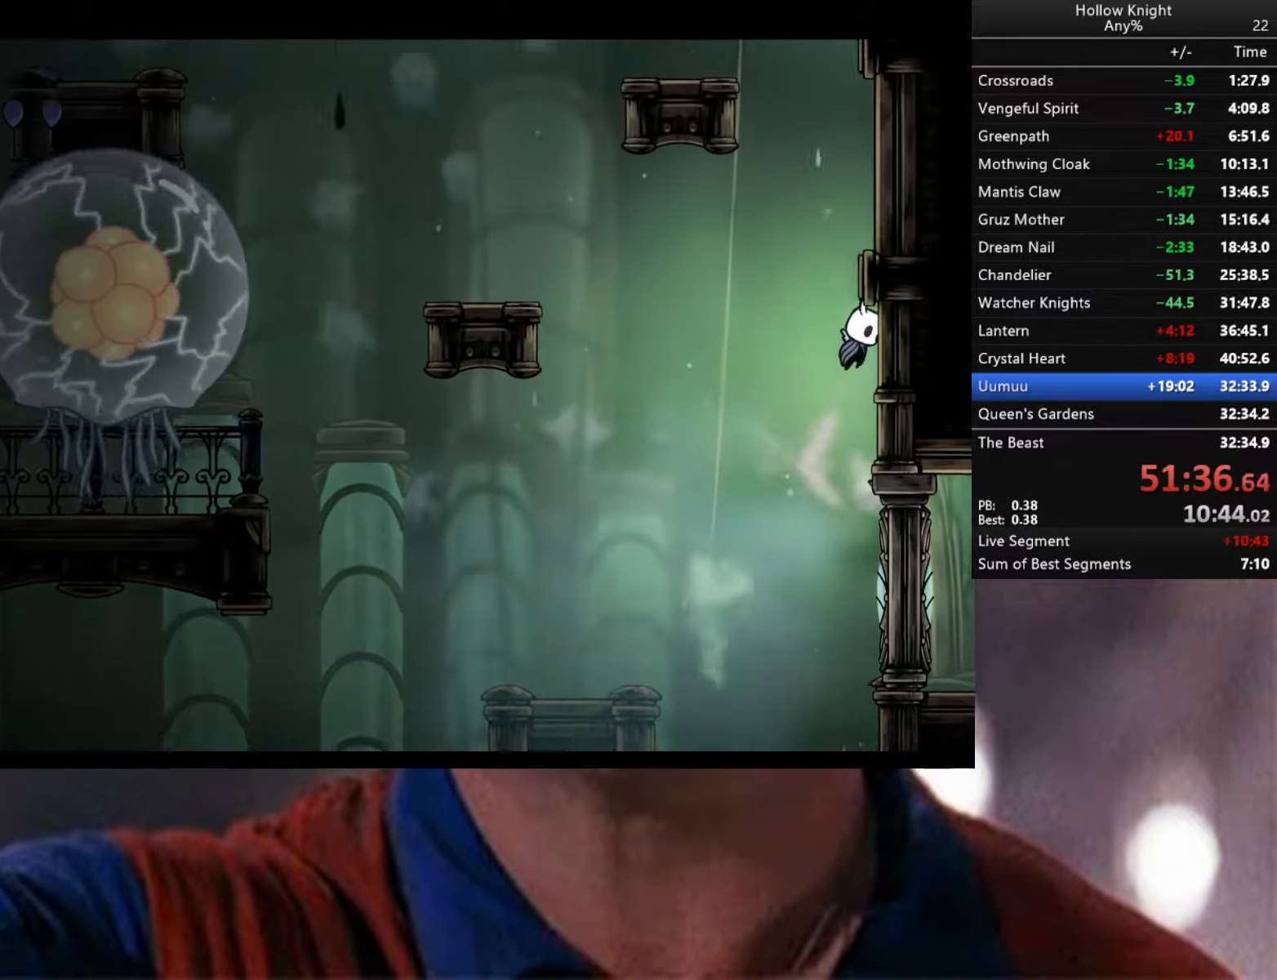
{"buttons": ["A"], "left_stick": "down-right", "right_stick": "center", "events": [[50, "A", "up"], [117, "A", "down"], [367, "A", "up"], [467, "A", "down"]]}
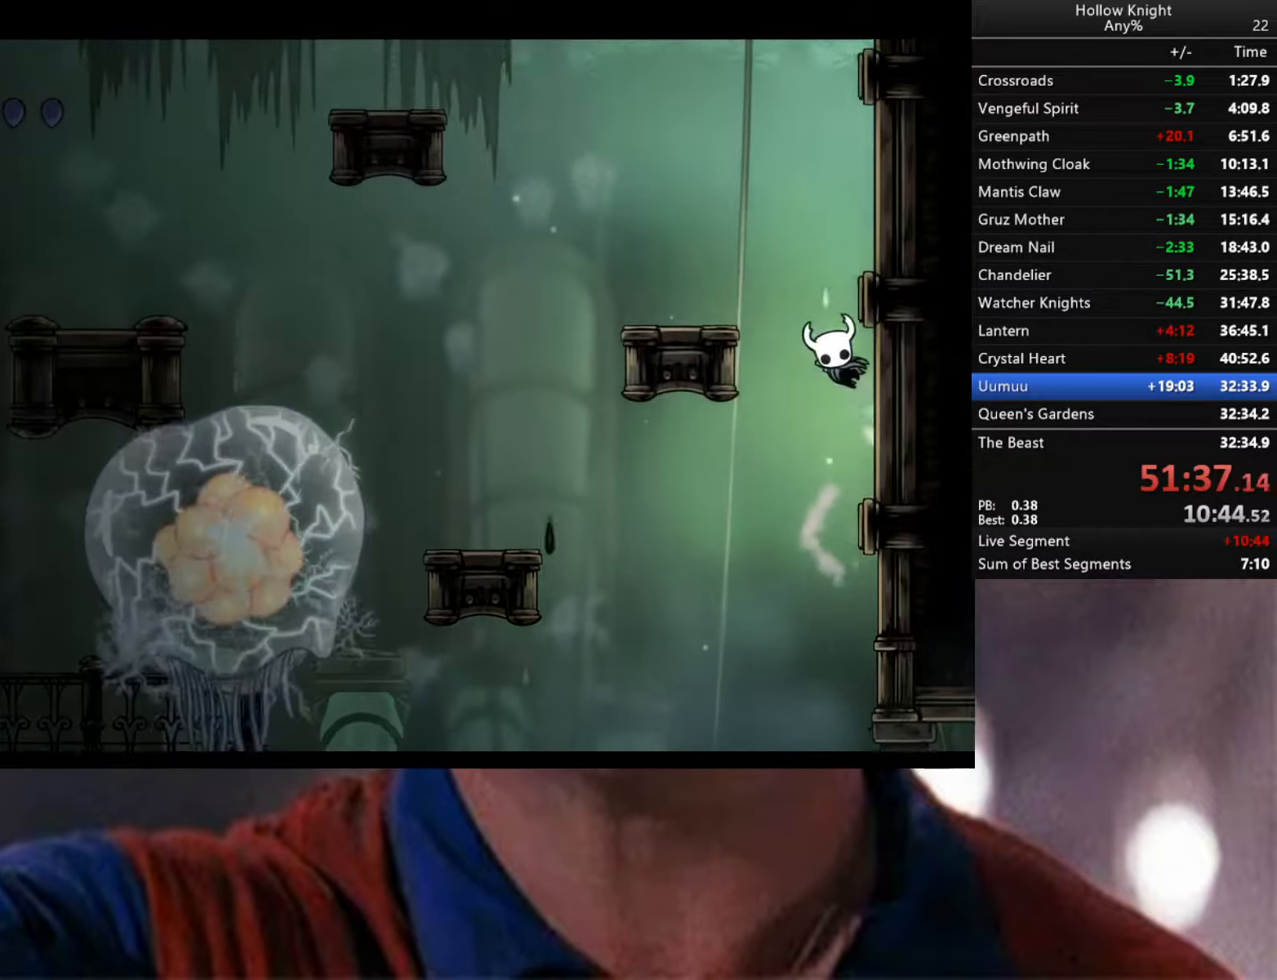
{"buttons": [], "left_stick": "left", "right_stick": "center", "events": [[100, "left_stick", "center"], [150, "left_stick", "left"], [233, "A", "up"]]}
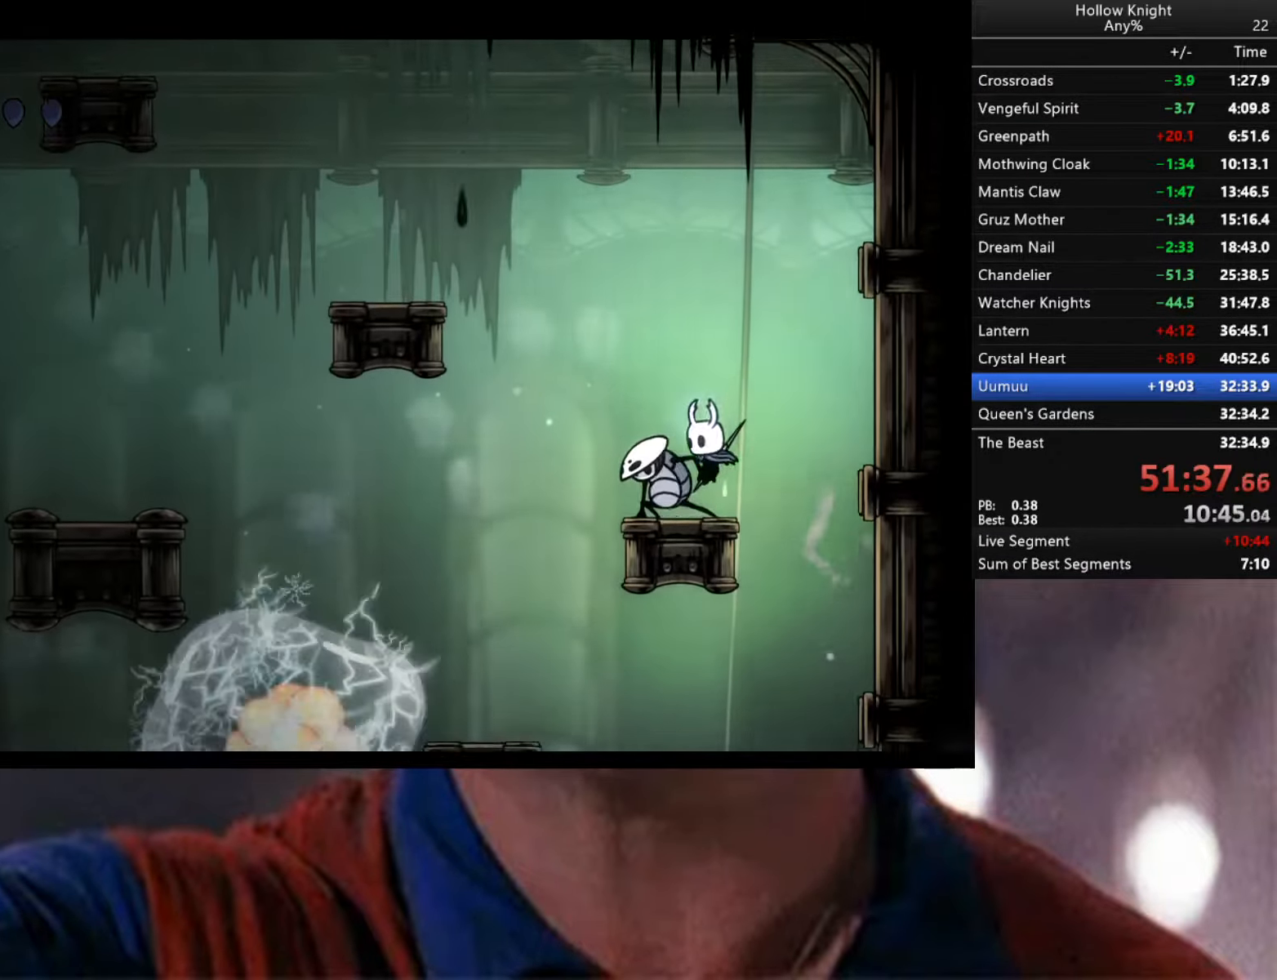
{"buttons": ["A"], "left_stick": "left", "right_stick": "center", "events": [[133, "A", "down"]]}
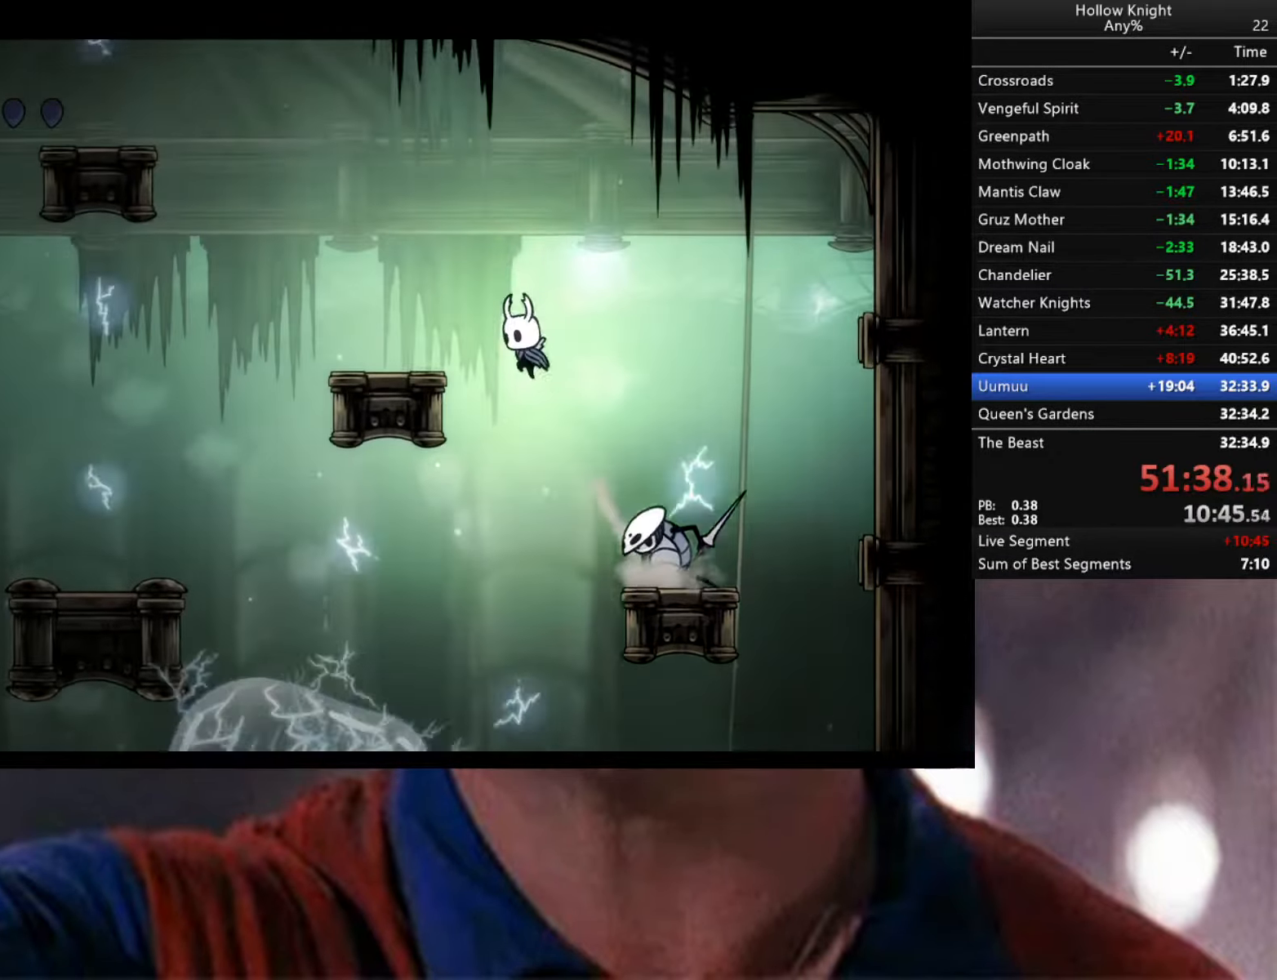
{"buttons": [], "left_stick": "center", "right_stick": "center", "events": [[184, "A", "up"], [367, "left_stick", "center"]]}
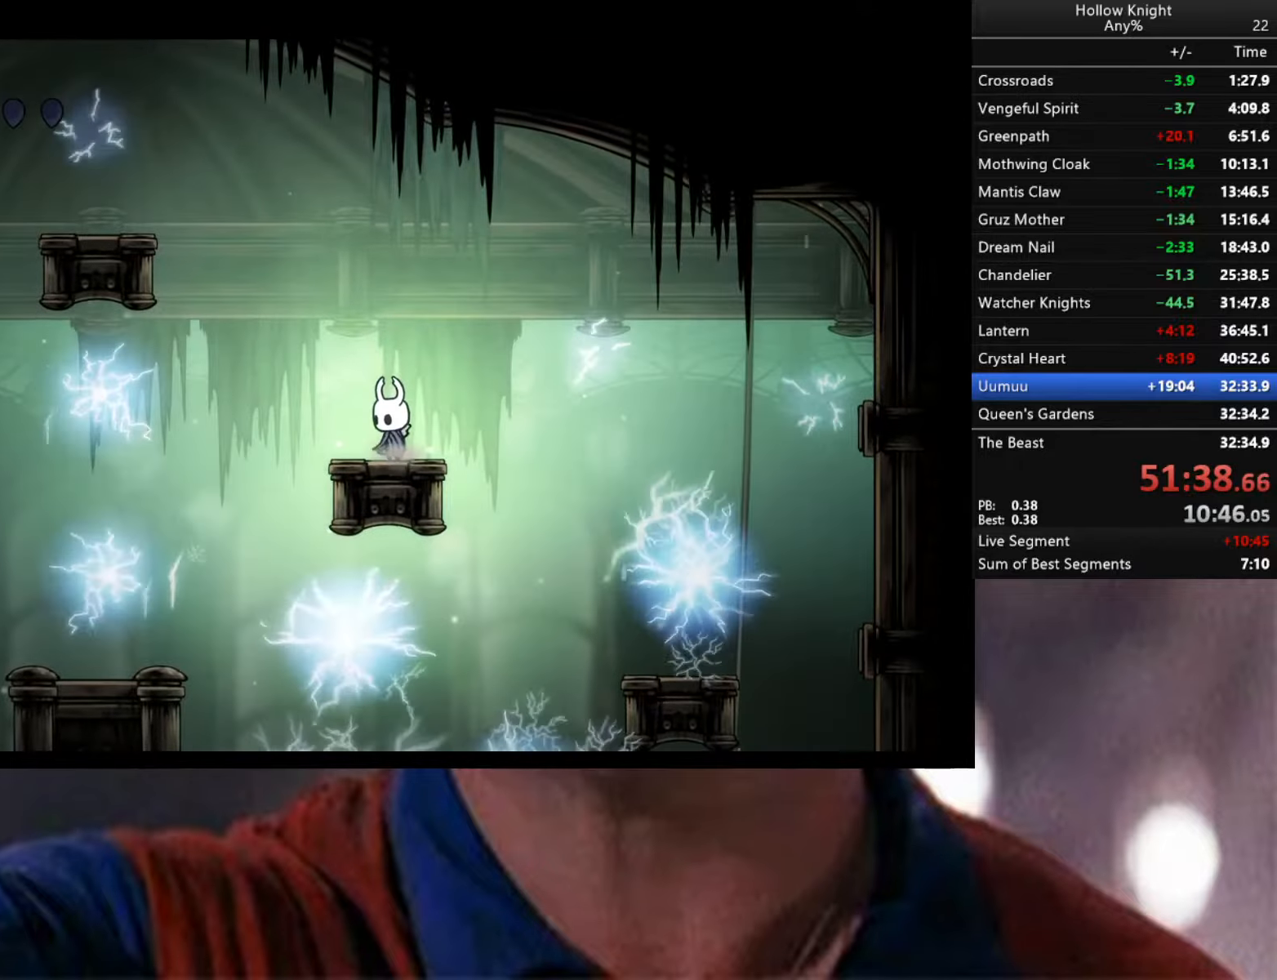
{"buttons": [], "left_stick": "center", "right_stick": "down", "events": [[100, "left_stick", "left"], [150, "left_stick", "center"], [484, "right_stick", "down"]]}
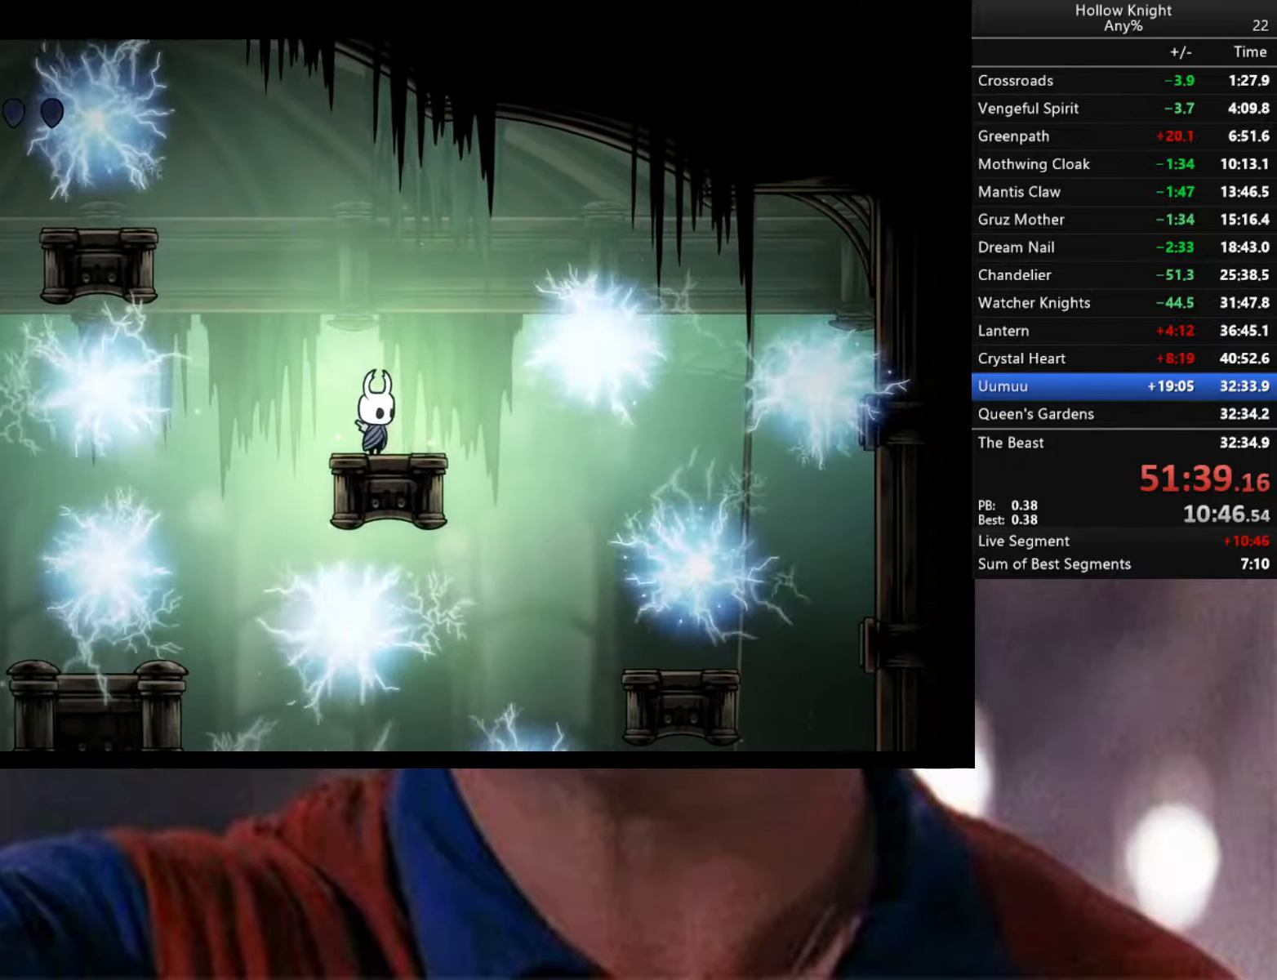
{"buttons": [], "left_stick": "center", "right_stick": "down", "events": []}
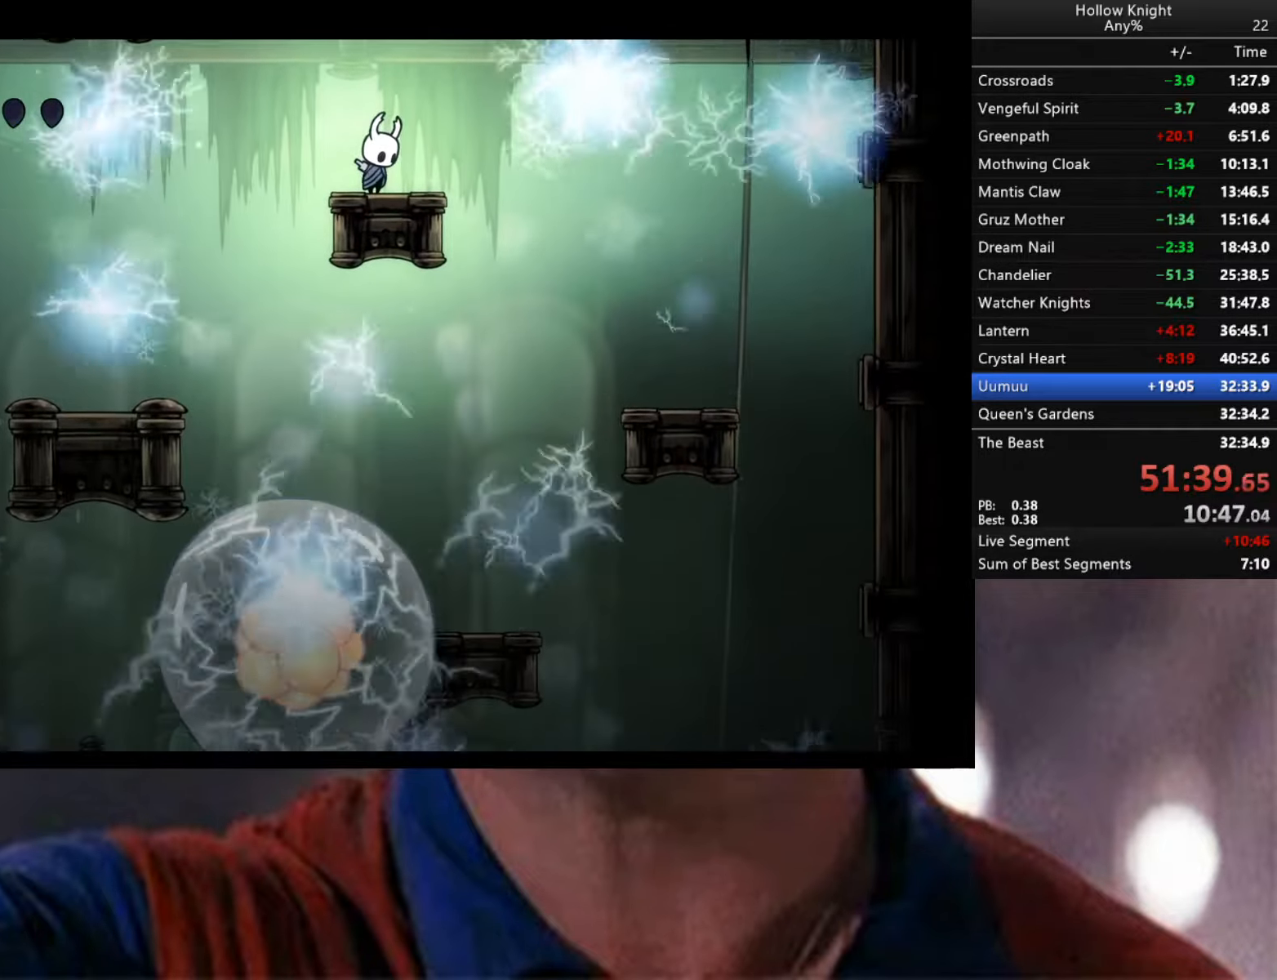
{"buttons": [], "left_stick": "left", "right_stick": "center", "events": [[167, "right_stick", "center"], [250, "left_stick", "left"], [284, "A", "down"], [500, "A", "up"]]}
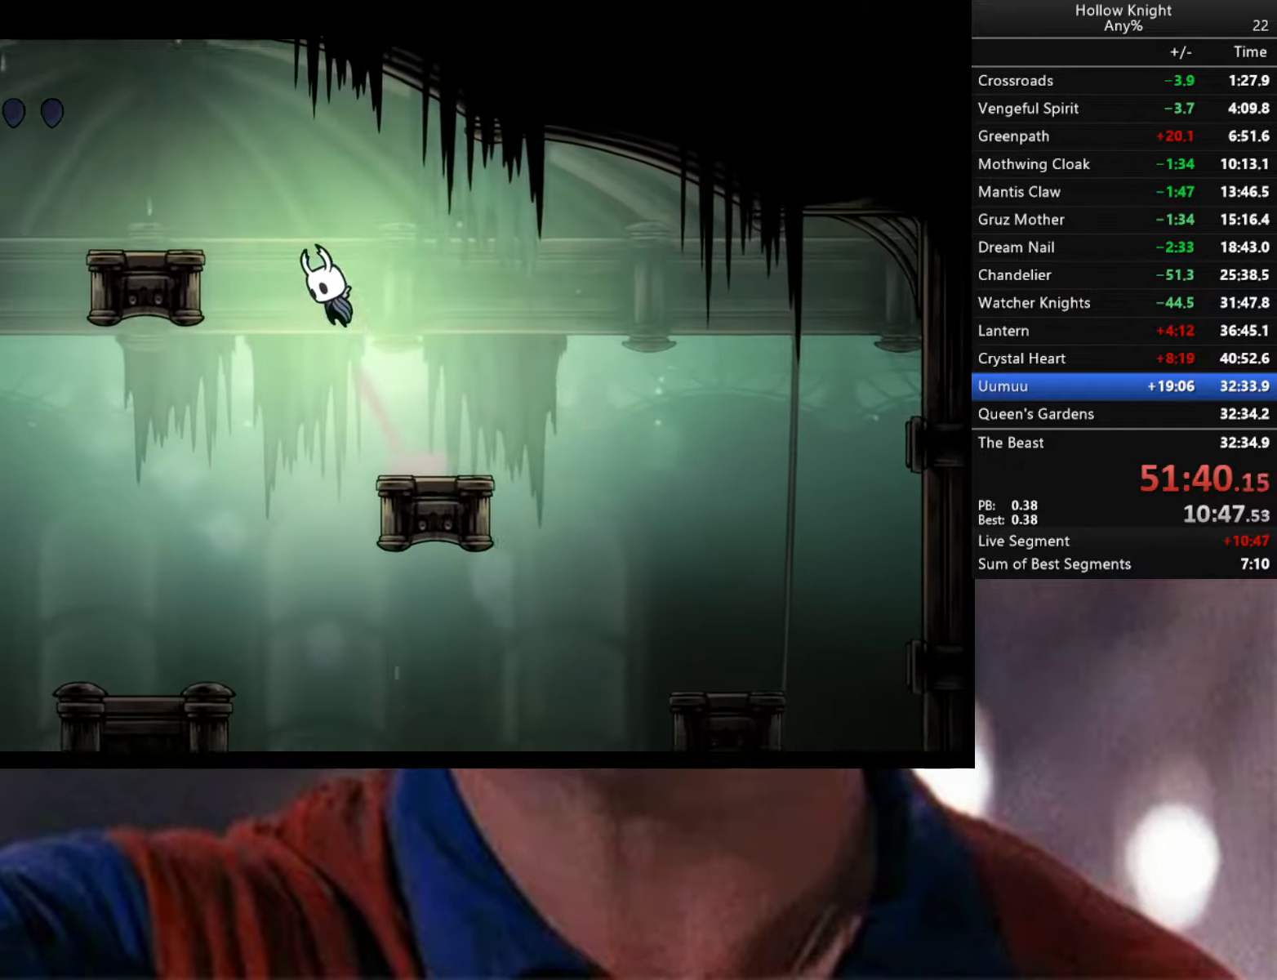
{"buttons": [], "left_stick": "left", "right_stick": "center", "events": []}
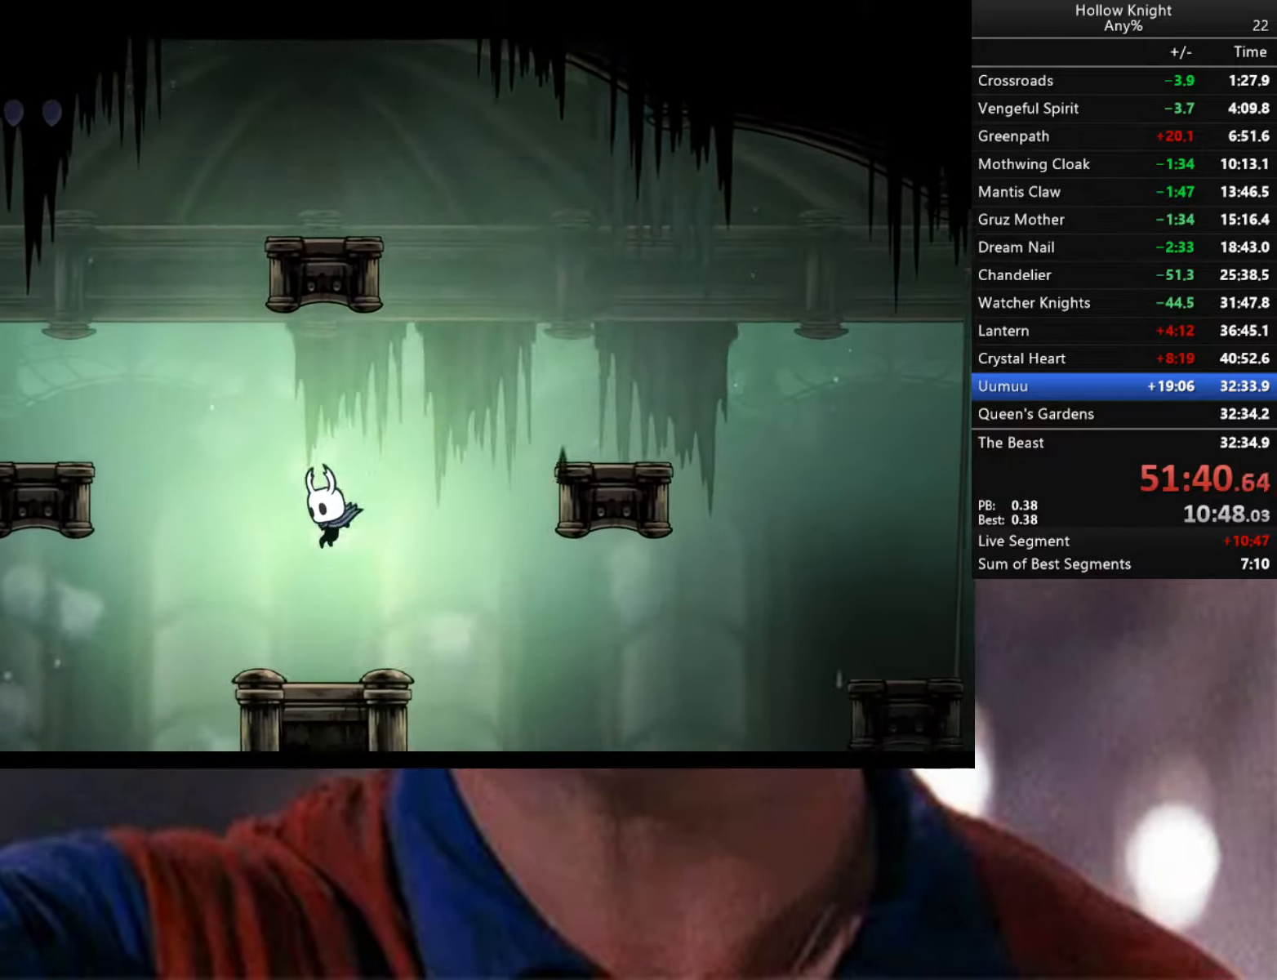
{"buttons": [], "left_stick": "center", "right_stick": "center", "events": [[167, "left_stick", "down"], [267, "left_stick", "center"]]}
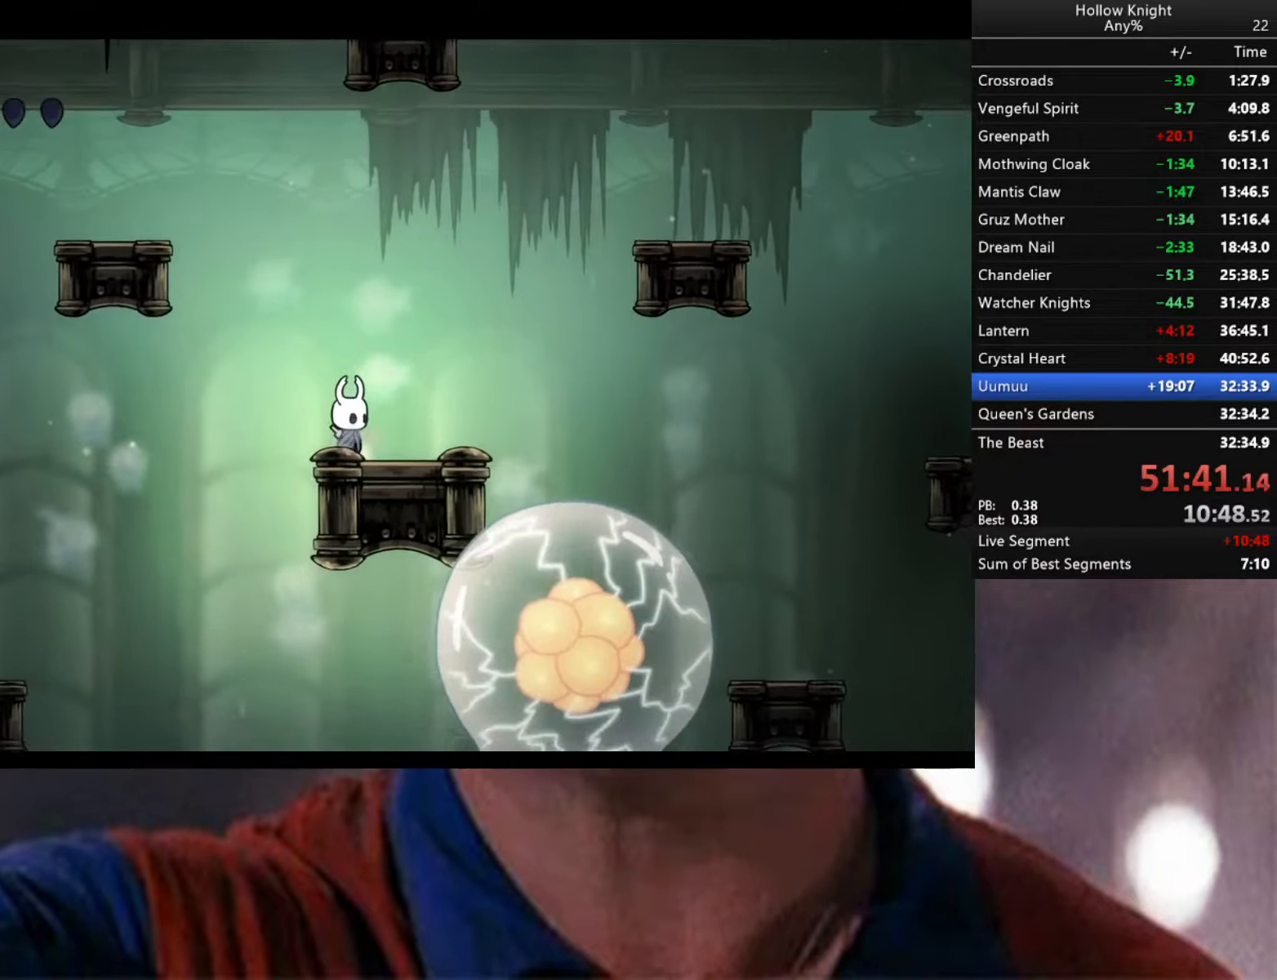
{"buttons": ["A"], "left_stick": "left", "right_stick": "center", "events": [[300, "left_stick", "left"], [417, "A", "down"]]}
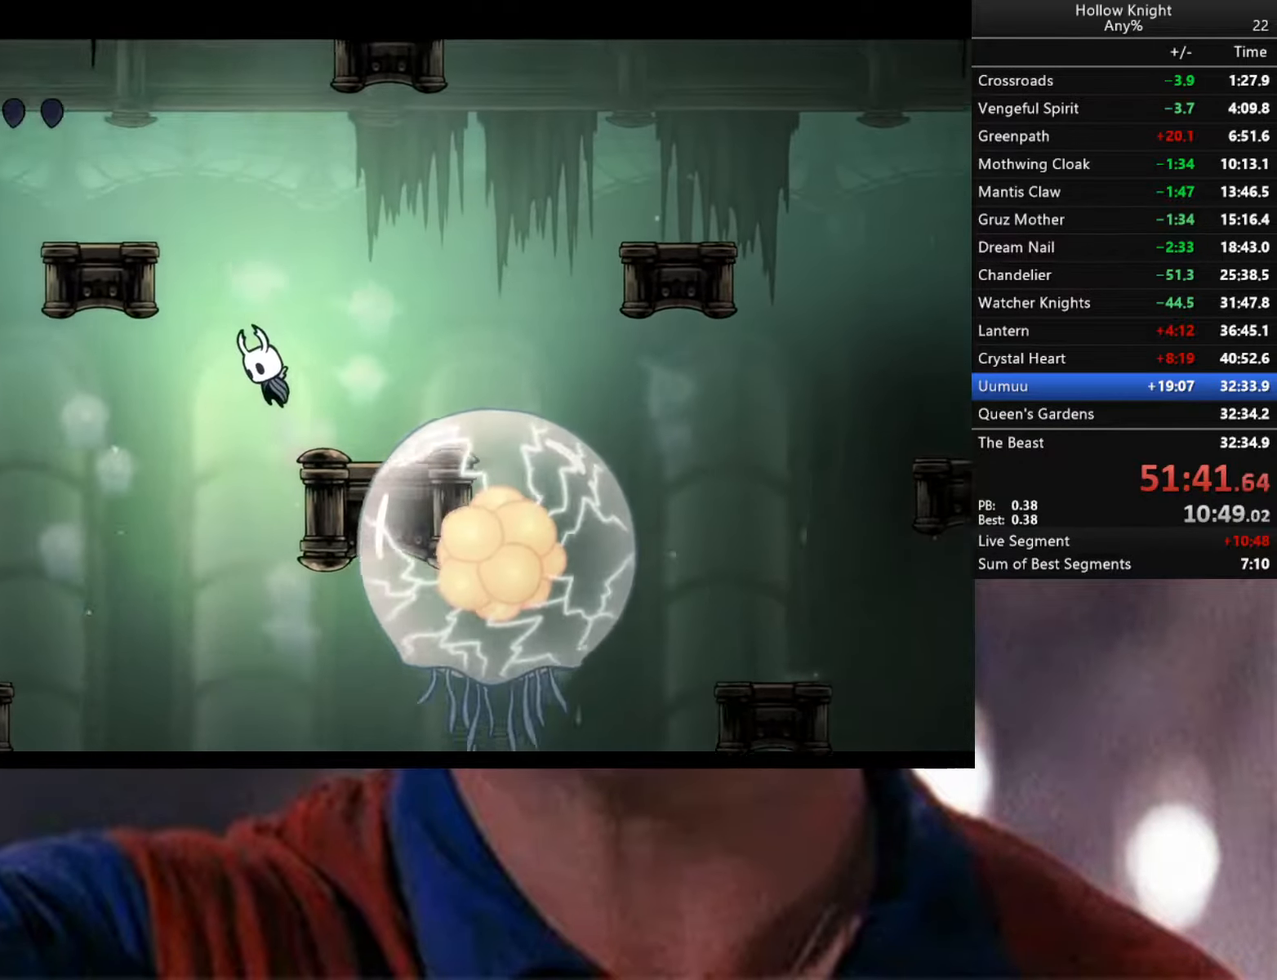
{"buttons": ["R2"], "left_stick": "left", "right_stick": "center", "events": [[34, "A", "up"], [350, "R2", "down"]]}
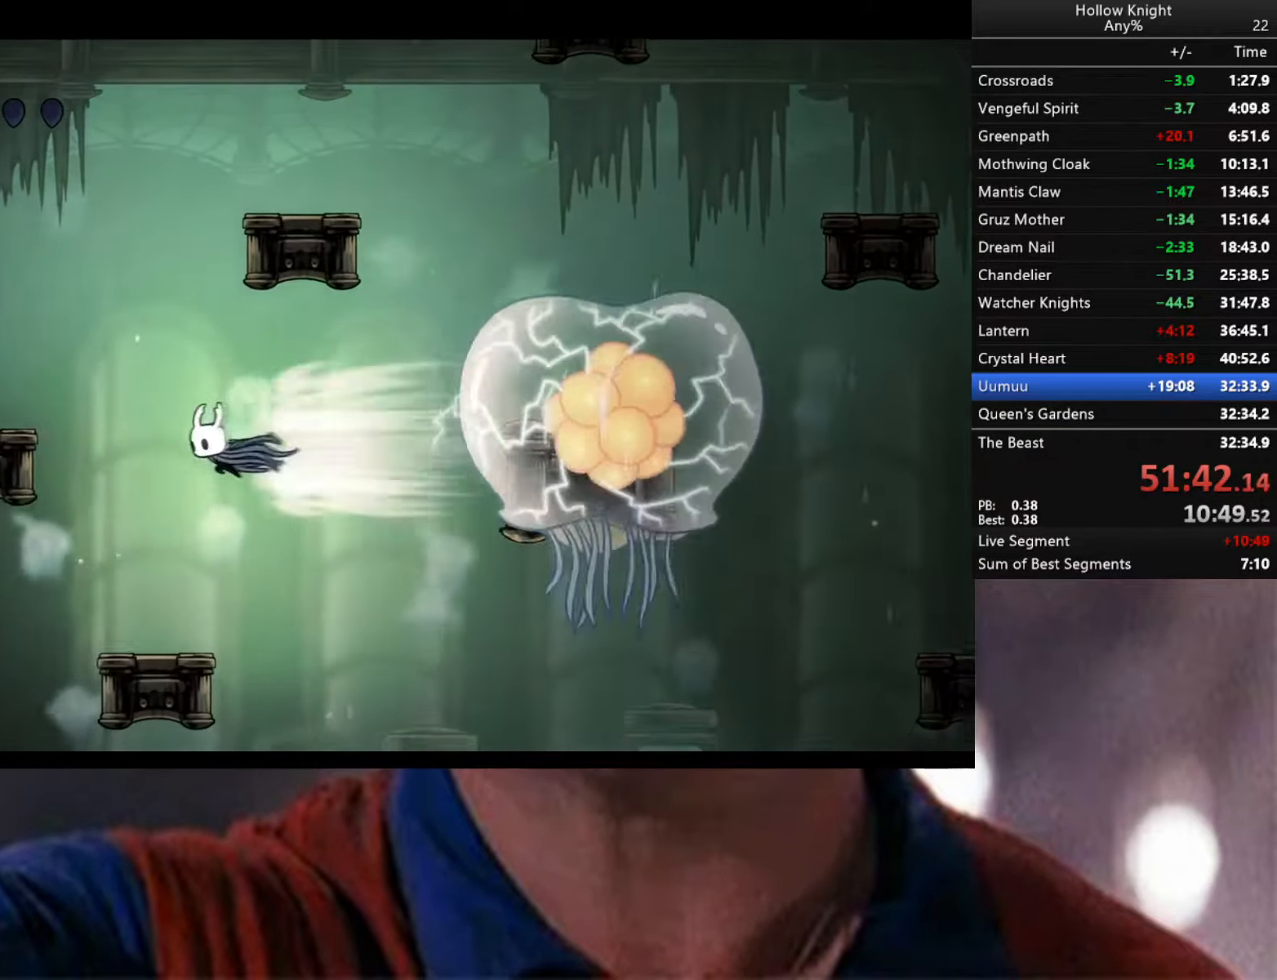
{"buttons": [], "left_stick": "center", "right_stick": "center", "events": [[17, "R2", "up"], [17, "left_stick", "center"], [284, "left_stick", "right"], [367, "left_stick", "center"]]}
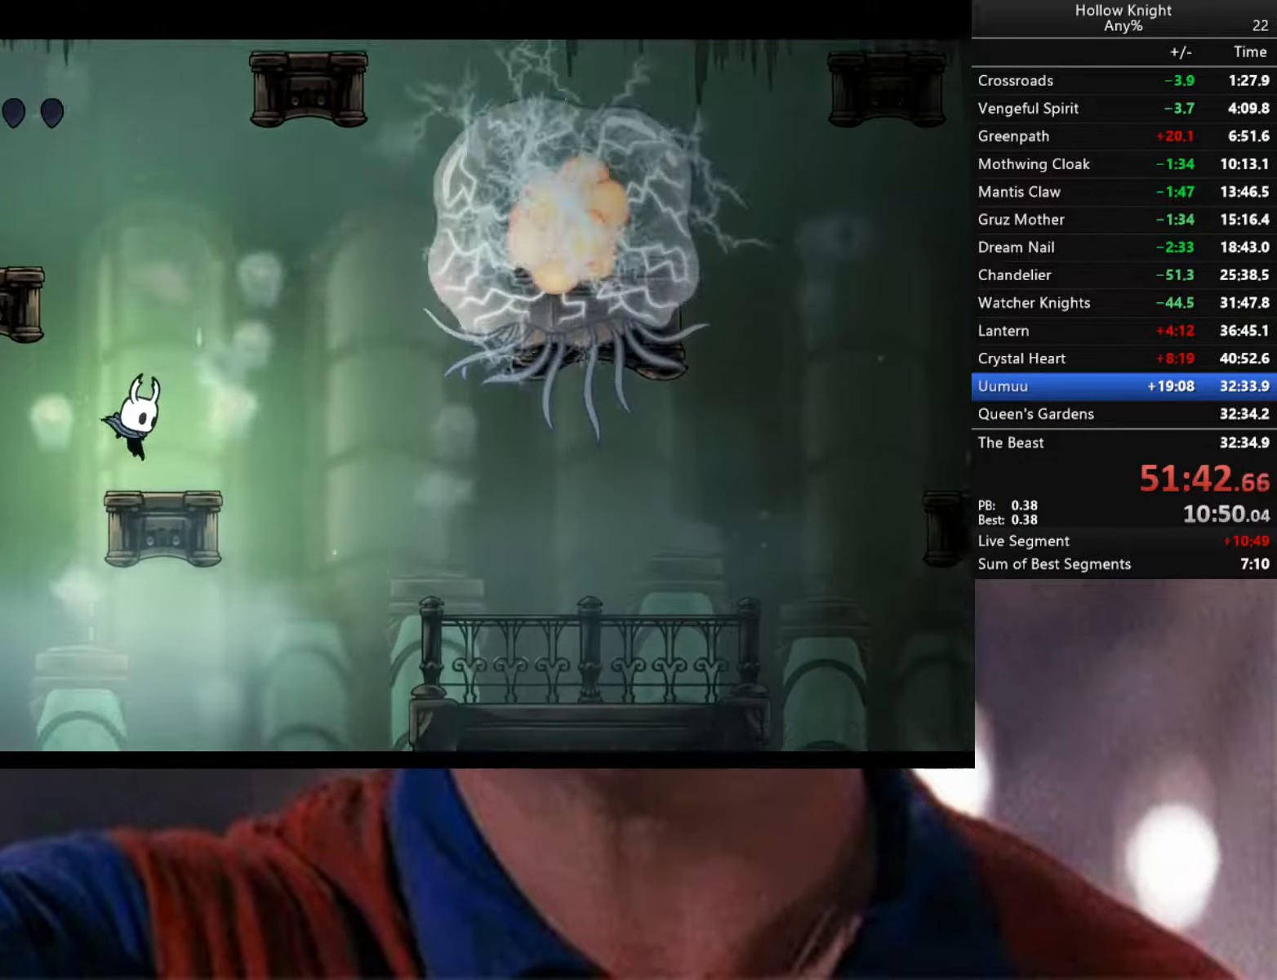
{"buttons": [], "left_stick": "left", "right_stick": "center", "events": [[117, "left_stick", "left"], [300, "A", "down"], [484, "A", "up"]]}
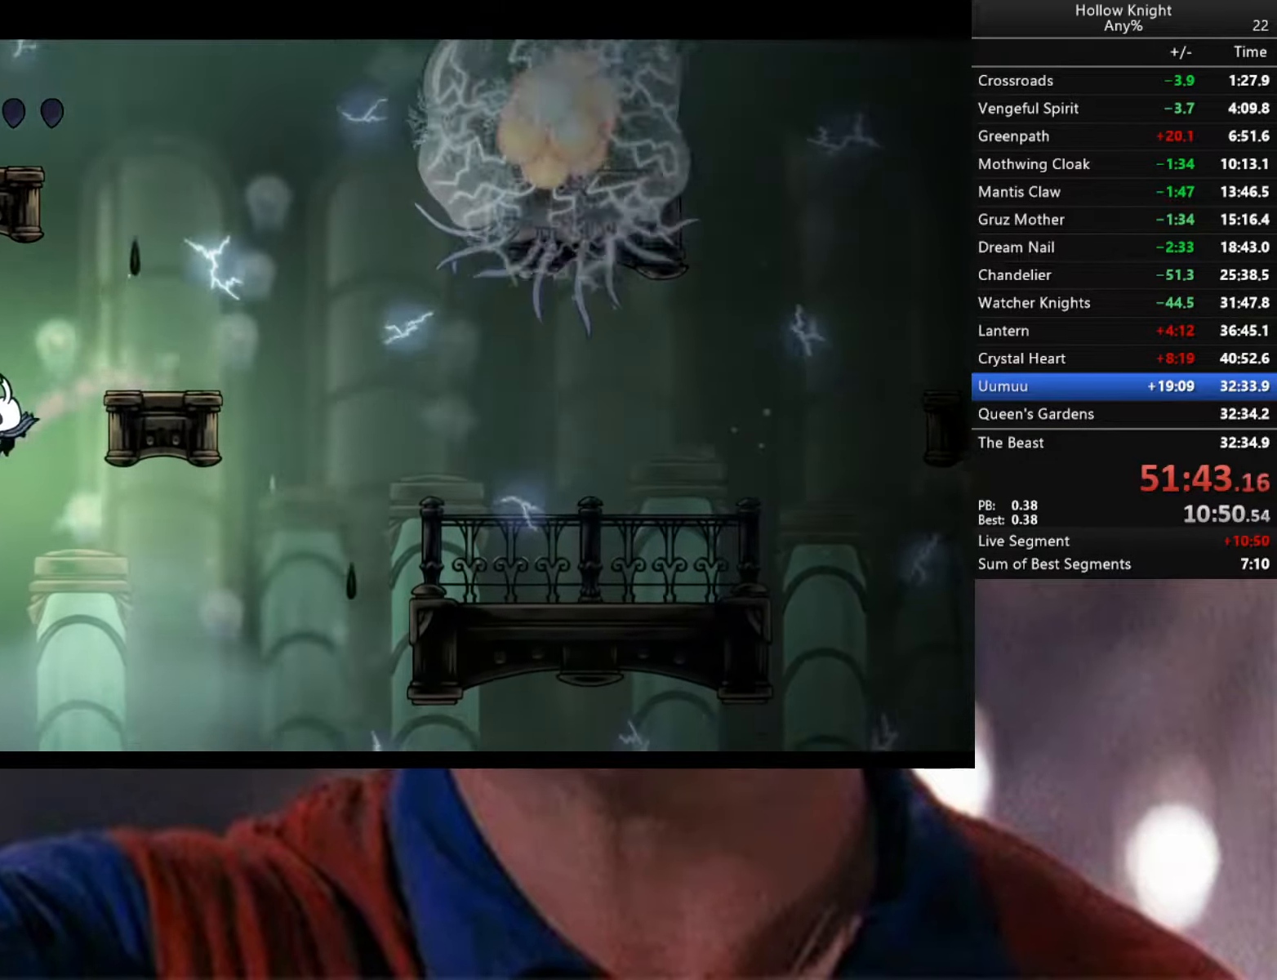
{"buttons": [], "left_stick": "left", "right_stick": "center", "events": [[133, "R2", "down"], [416, "R2", "up"]]}
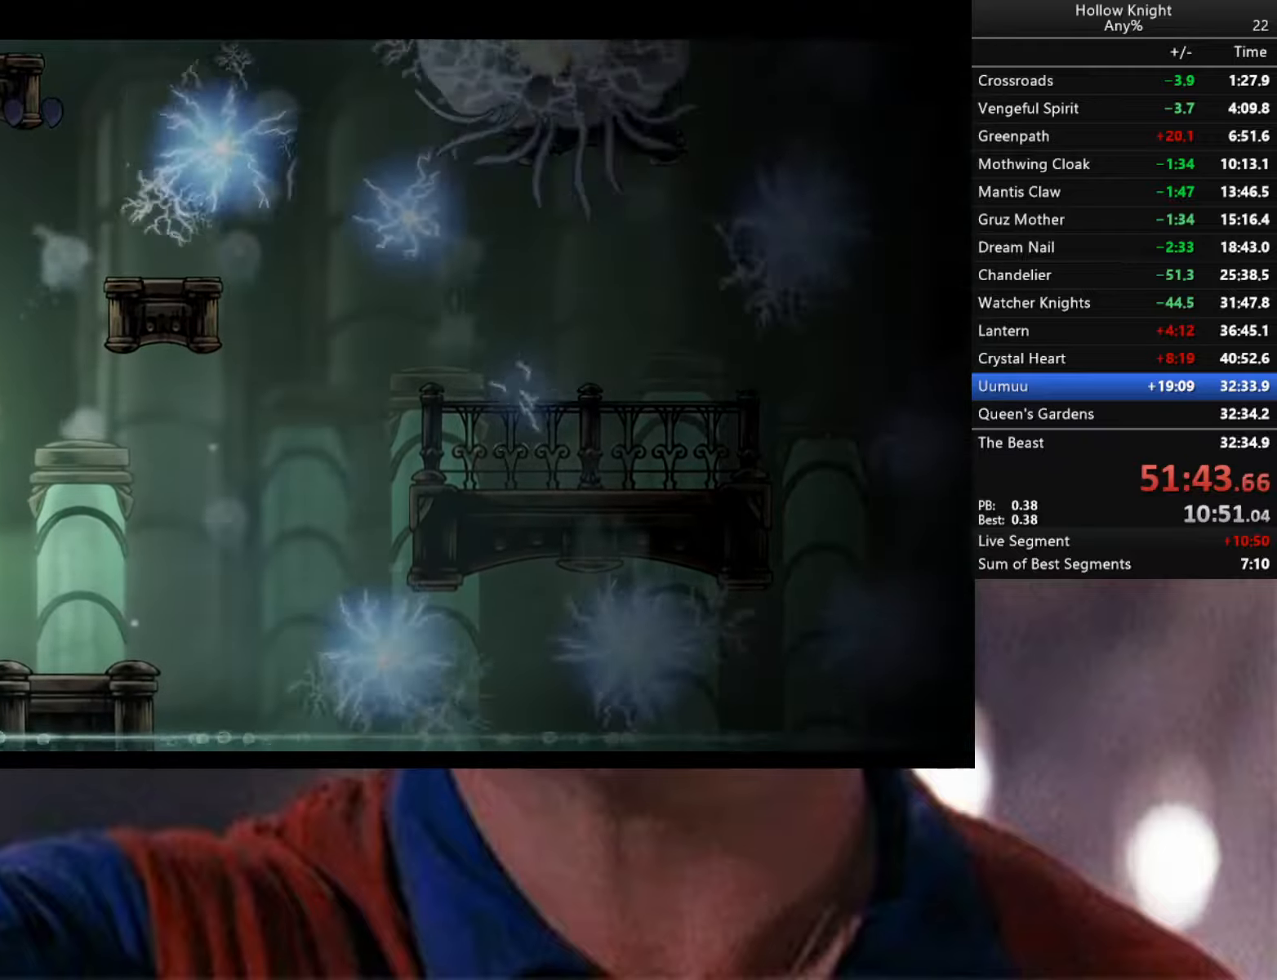
{"buttons": [], "left_stick": "left", "right_stick": "center", "events": [[100, "A", "down"], [333, "A", "up"]]}
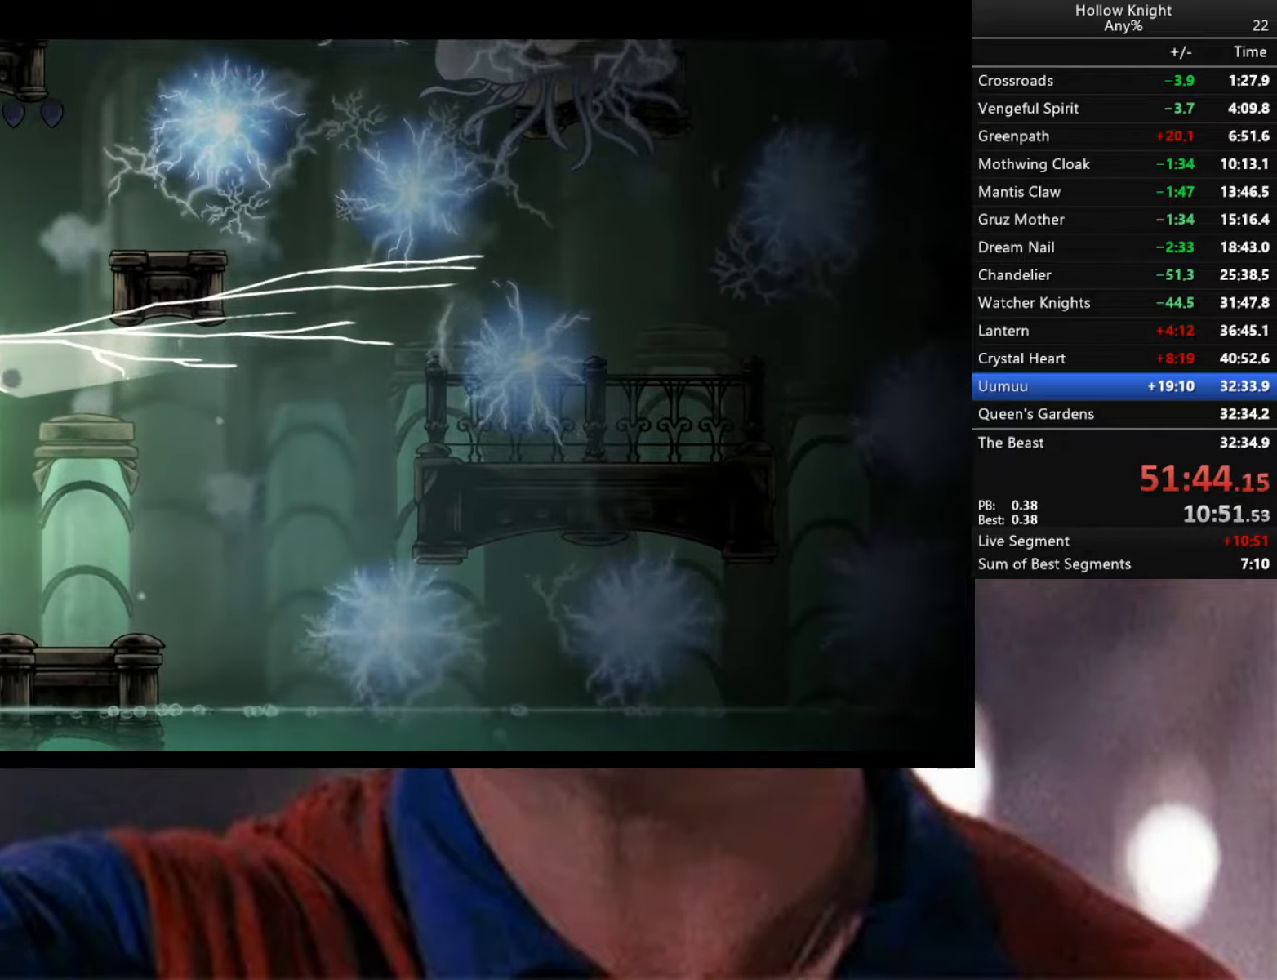
{"buttons": ["A"], "left_stick": "left", "right_stick": "center", "events": [[383, "A", "down"]]}
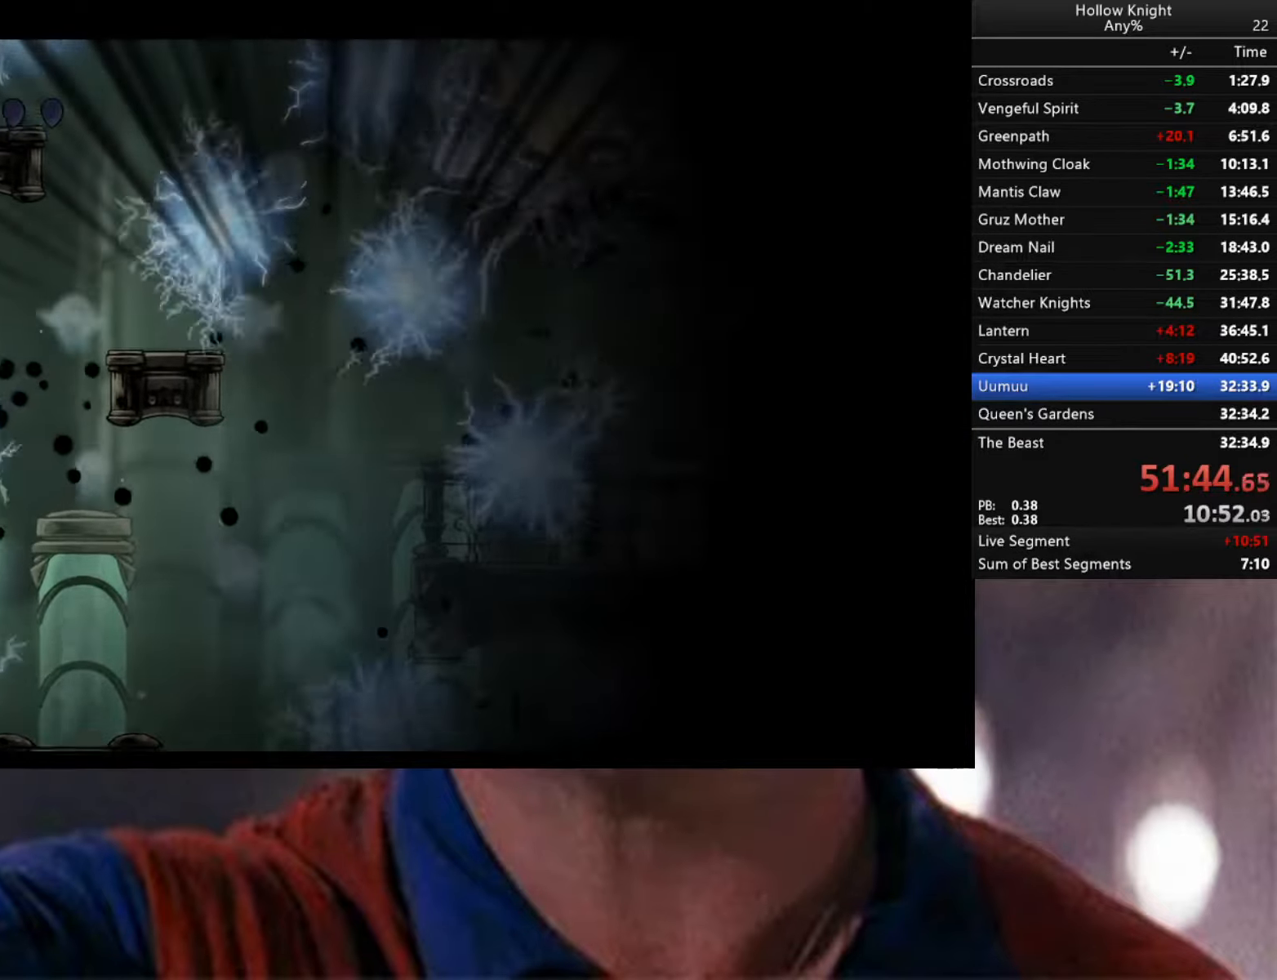
{"buttons": ["A"], "left_stick": "left", "right_stick": "center", "events": [[166, "A", "up"], [300, "A", "down"]]}
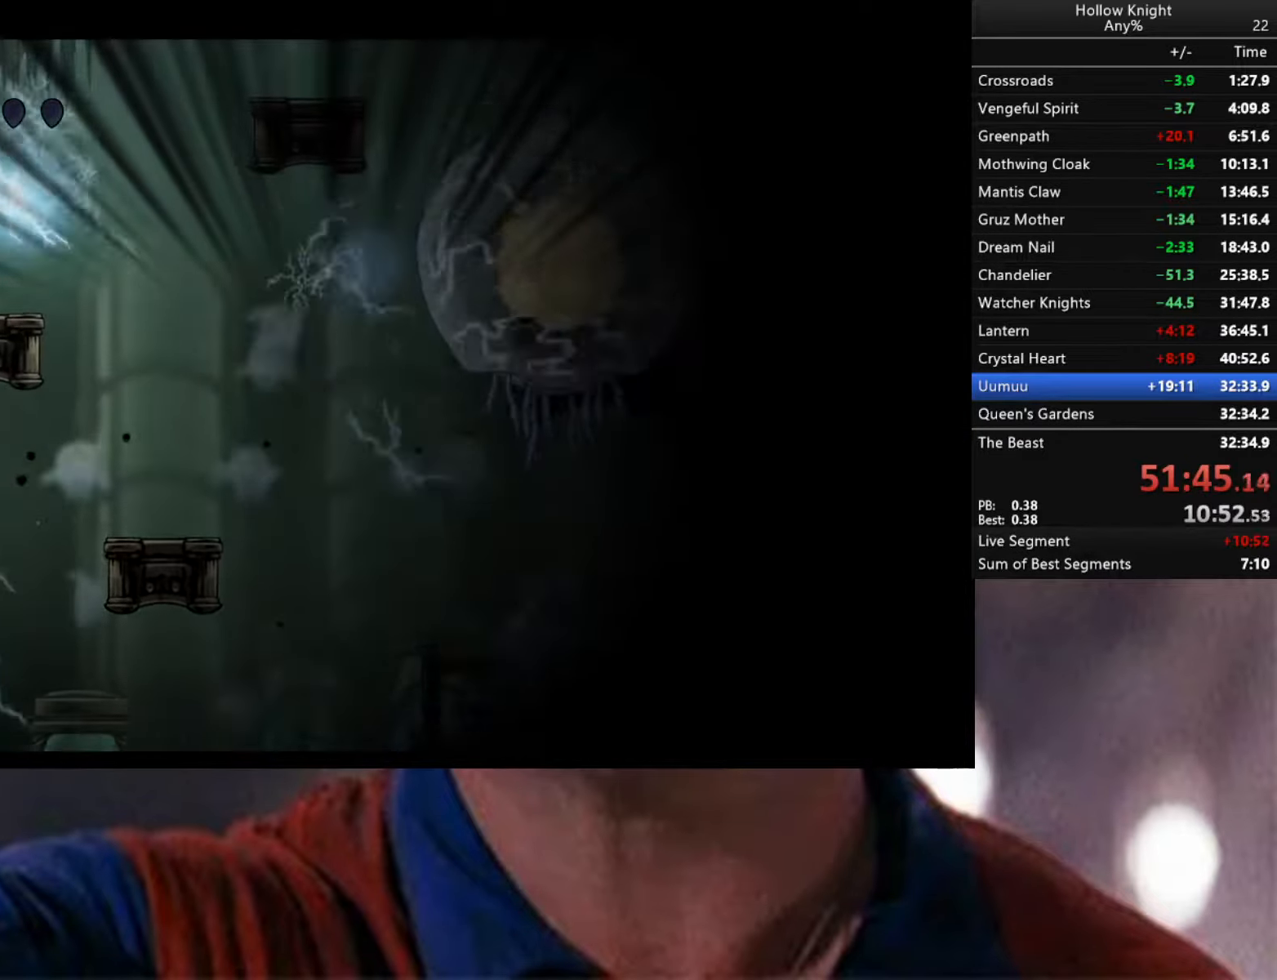
{"buttons": [], "left_stick": "down-right", "right_stick": "center", "events": [[33, "A", "up"], [200, "A", "down"], [283, "left_stick", "down-right"], [400, "A", "up"]]}
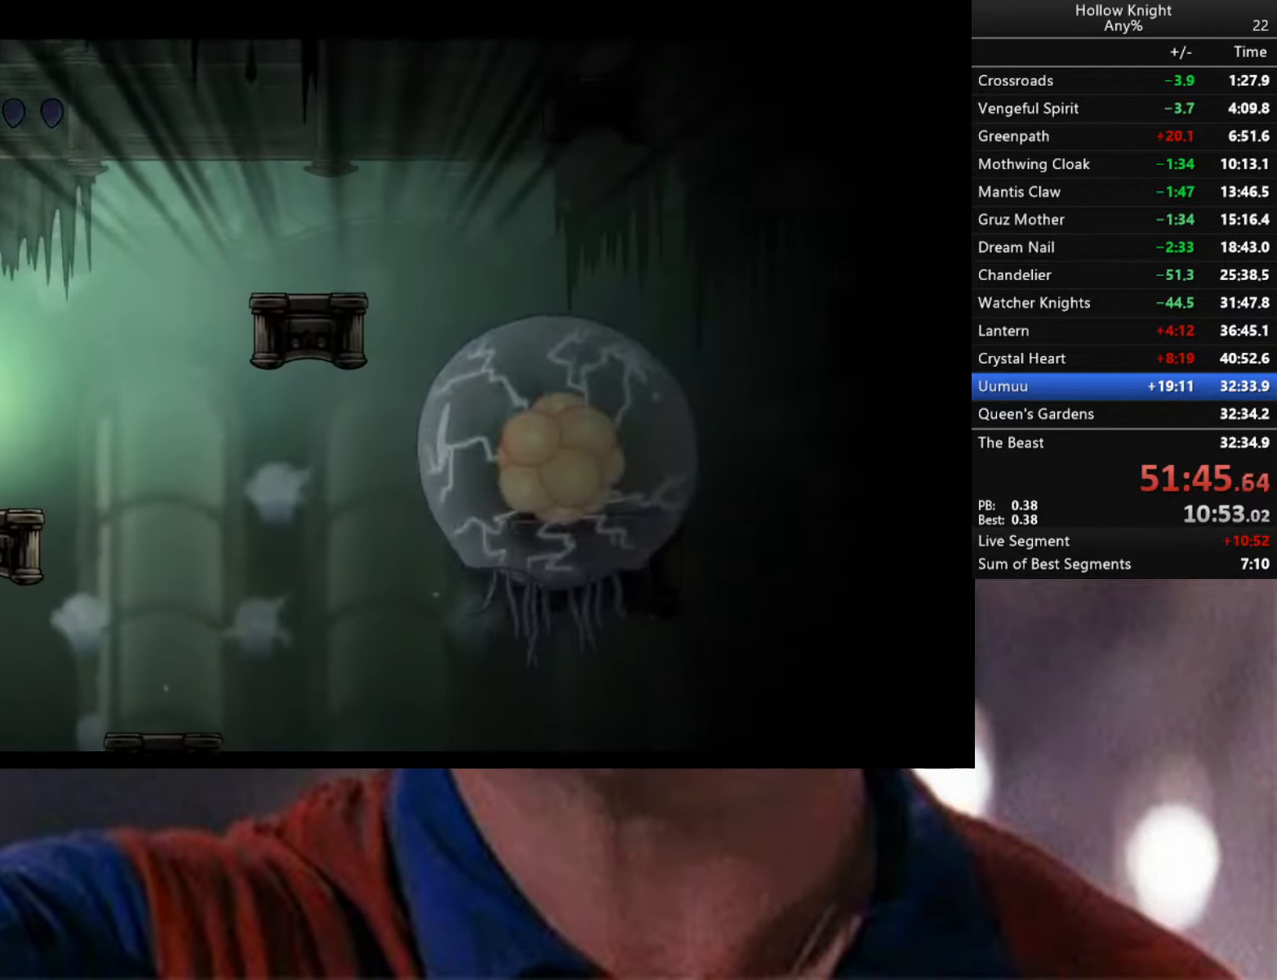
{"buttons": [], "left_stick": "center", "right_stick": "center", "events": [[150, "left_stick", "center"], [333, "left_stick", "right"], [383, "left_stick", "center"]]}
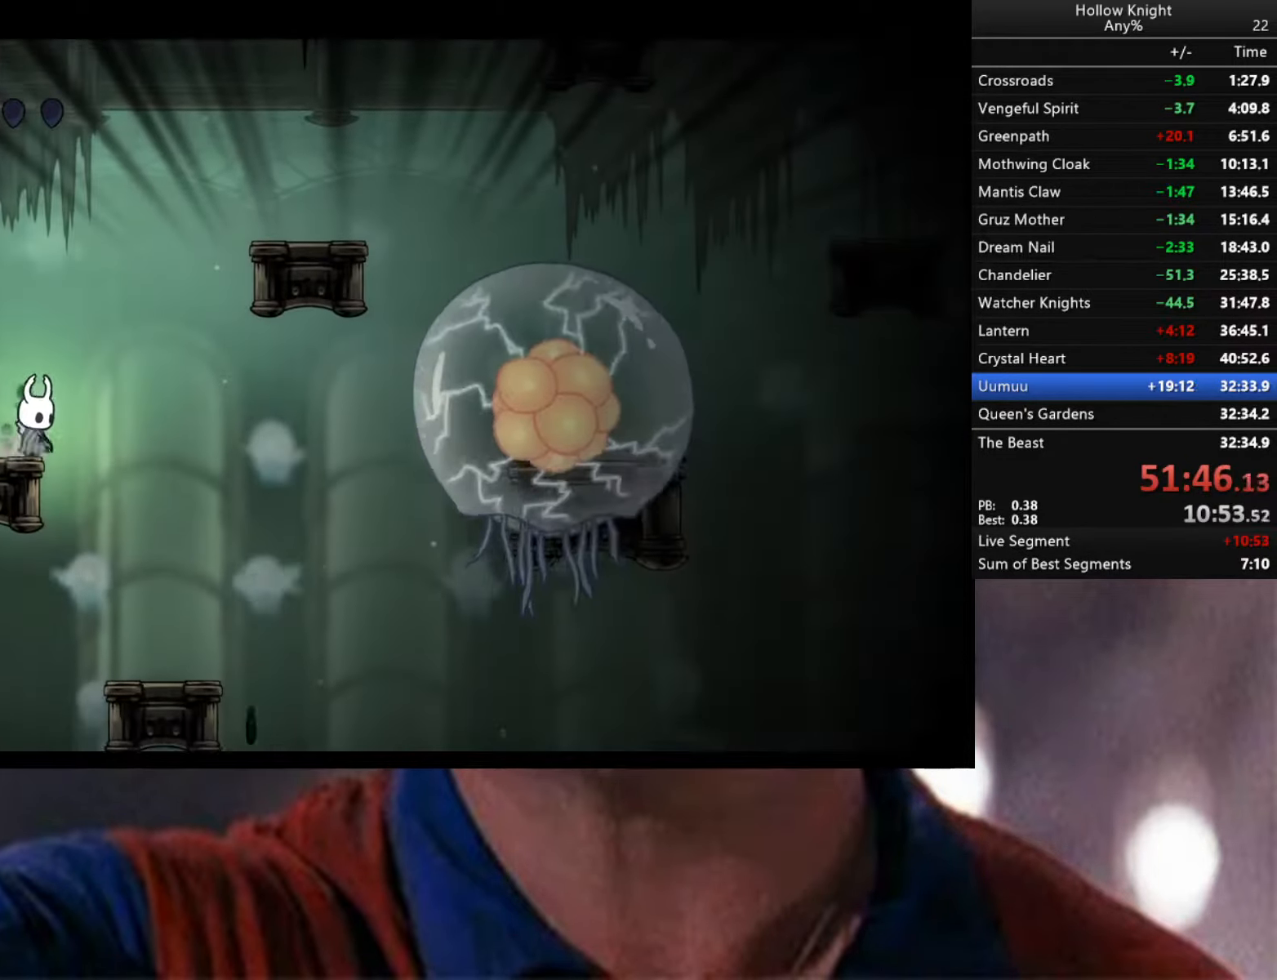
{"buttons": [], "left_stick": "center", "right_stick": "center", "events": []}
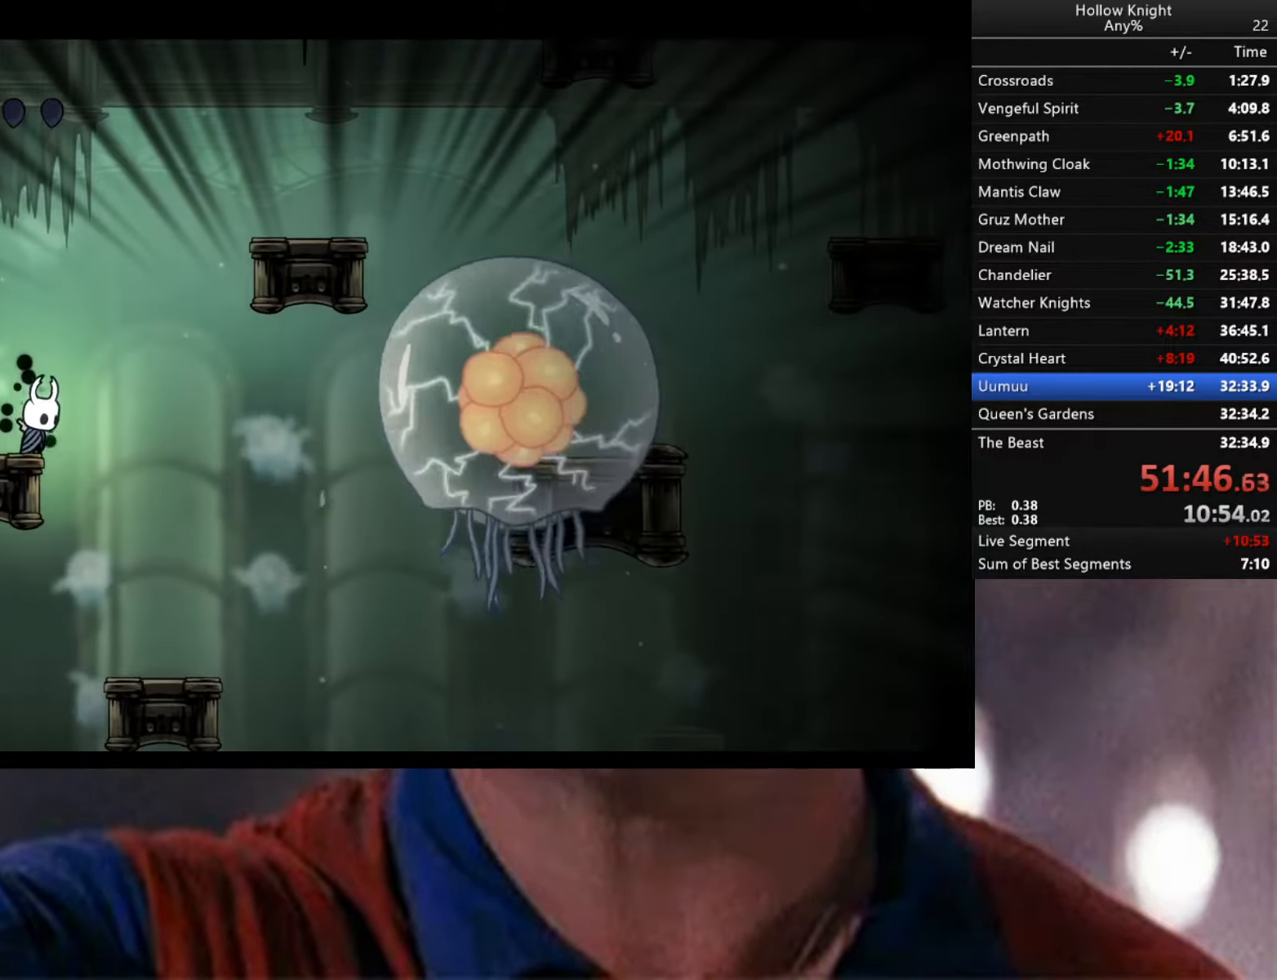
{"buttons": [], "left_stick": "center", "right_stick": "center", "events": []}